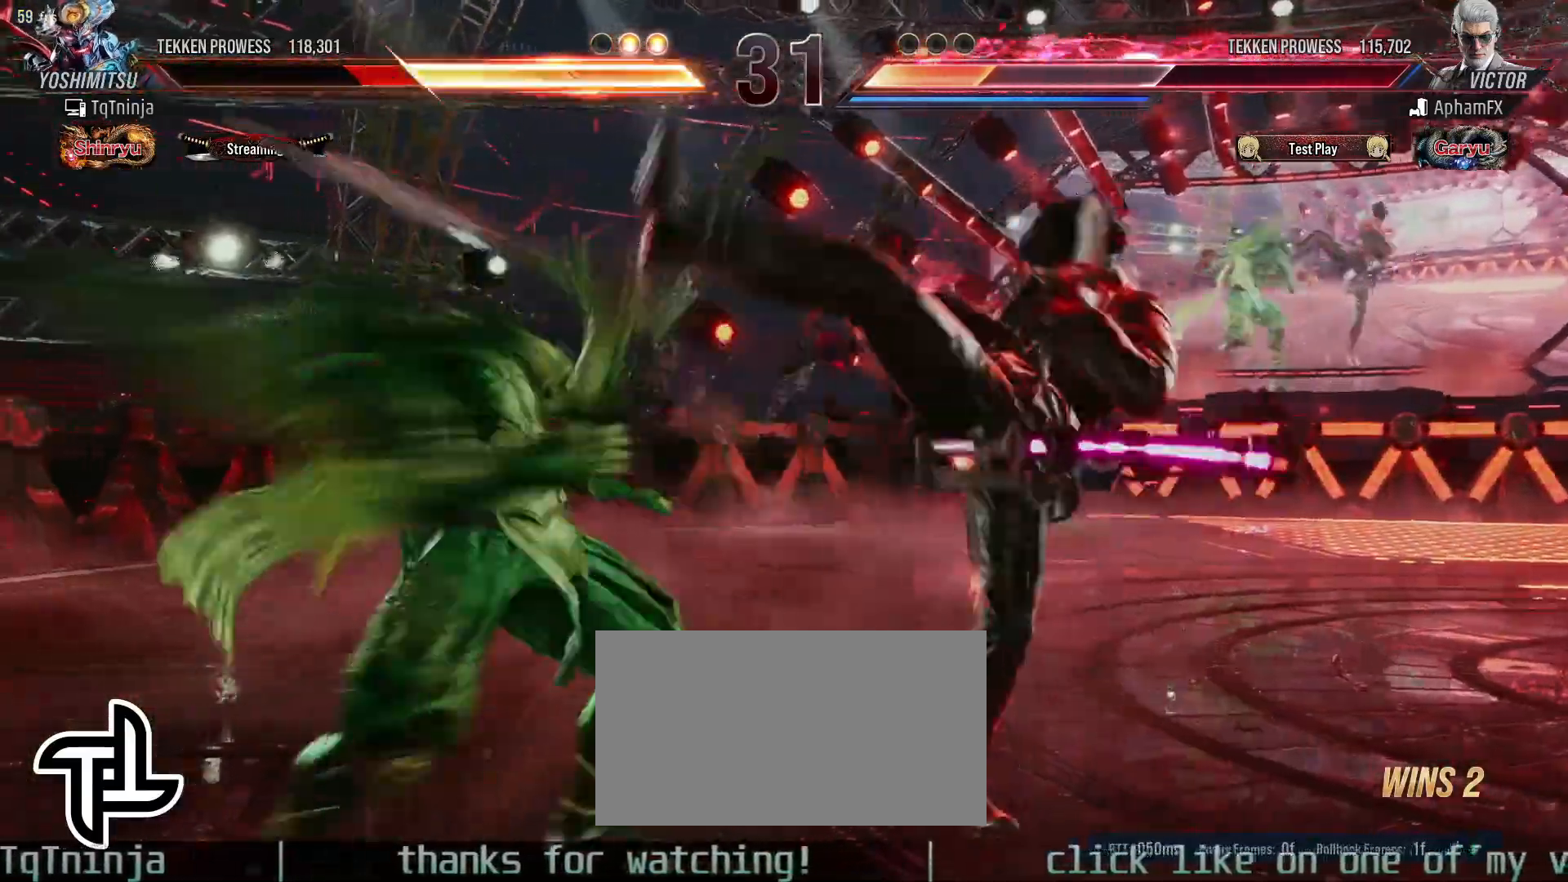
Gameplay with a controller (arcade stick); each line is a JSON object with the inputs held at the frame after it (dt_ms = milliseconds from this image to that frame). "events" lists button and stick changes between this image and that frame as [ms after this image, input, new state], when the widget could be followed in between. Not read: L3 R3.
{"dt_ms": 500, "buttons": [], "left_stick": "down", "events": [[67, "left_stick", "center"], [167, "left_stick", "left"], [283, "left_stick", "center"], [467, "left_stick", "down"]]}
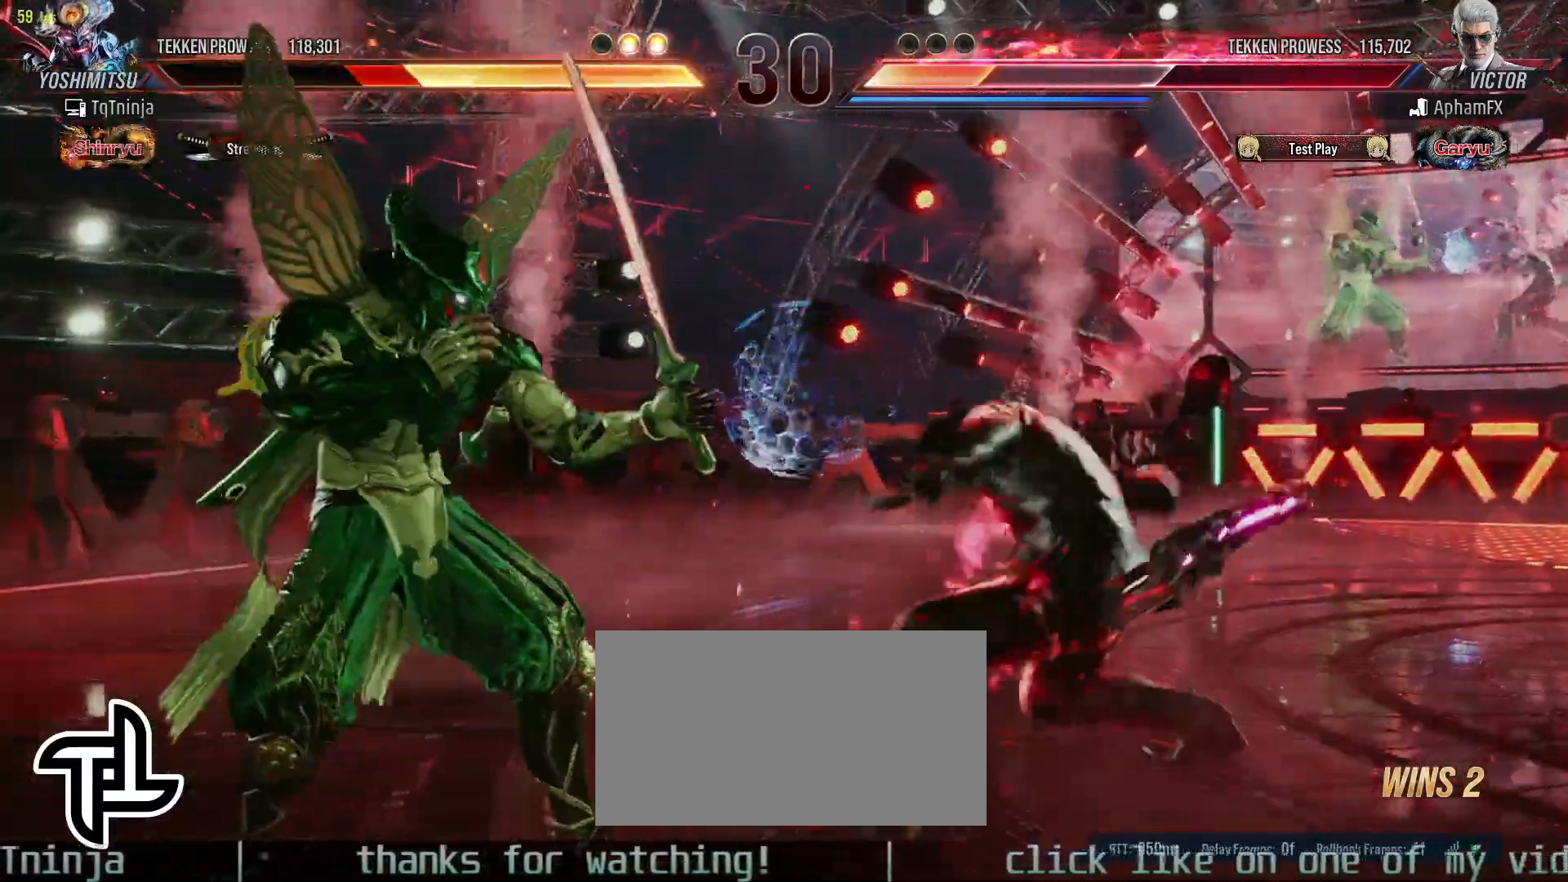
{"dt_ms": 500, "buttons": [], "left_stick": "center", "events": [[33, "left_stick", "center"], [117, "left_stick", "down"], [433, "left_stick", "center"]]}
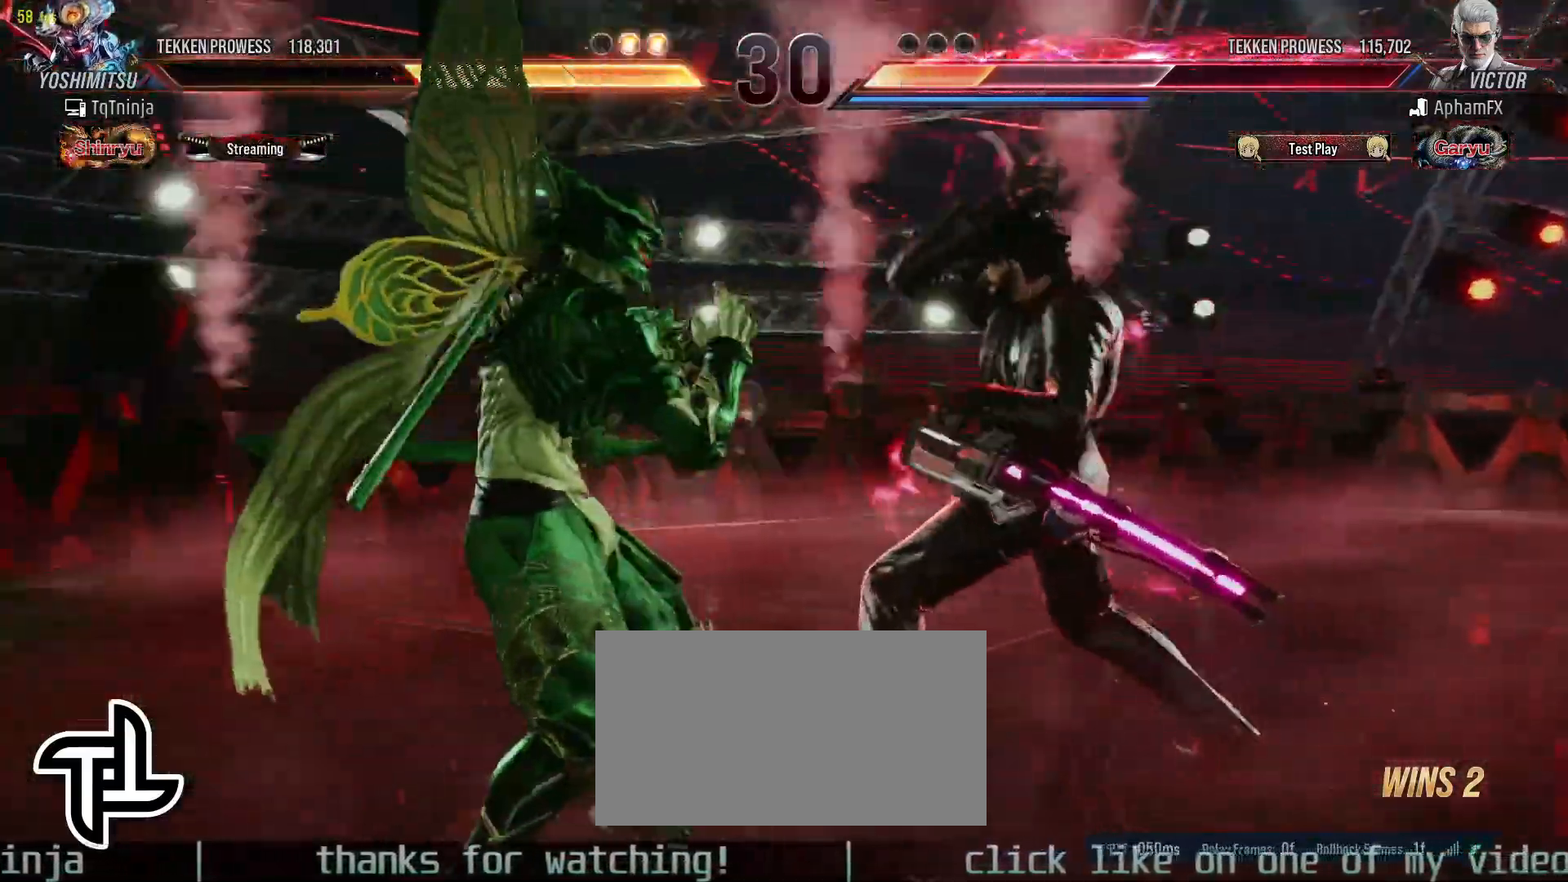
{"dt_ms": 500, "buttons": [], "left_stick": "center", "events": [[83, "TRIANGLE", "down"], [167, "TRIANGLE", "up"], [183, "TRIANGLE", "down"], [267, "TRIANGLE", "up"], [317, "TRIANGLE", "down"], [333, "TRIANGLE", "up"], [400, "TRIANGLE", "down"], [433, "TRIANGLE", "up"]]}
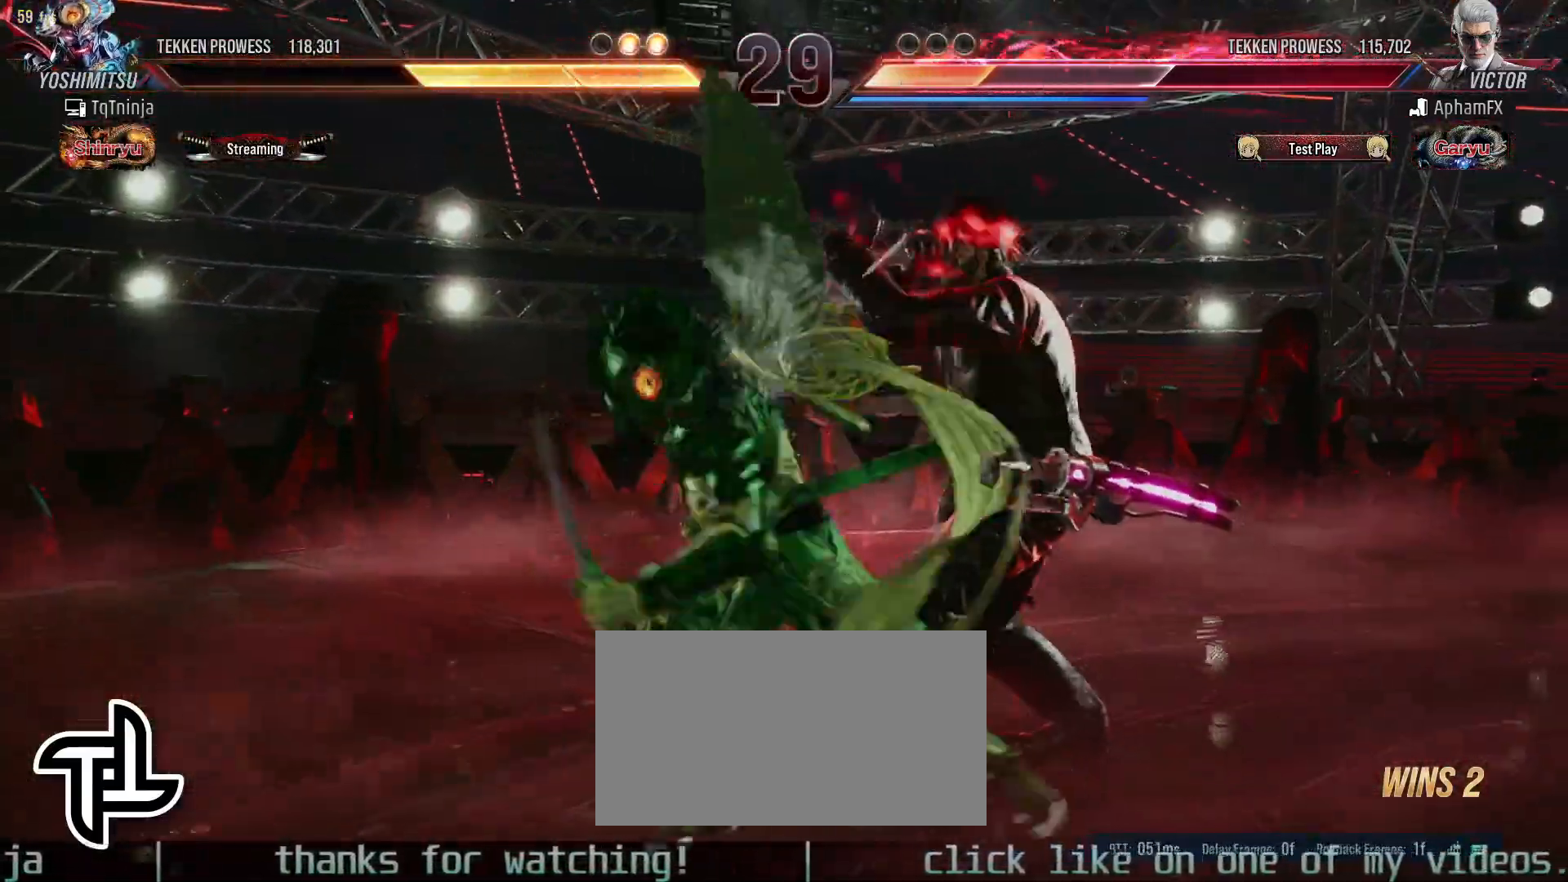
{"dt_ms": 500, "buttons": [], "left_stick": "center", "events": []}
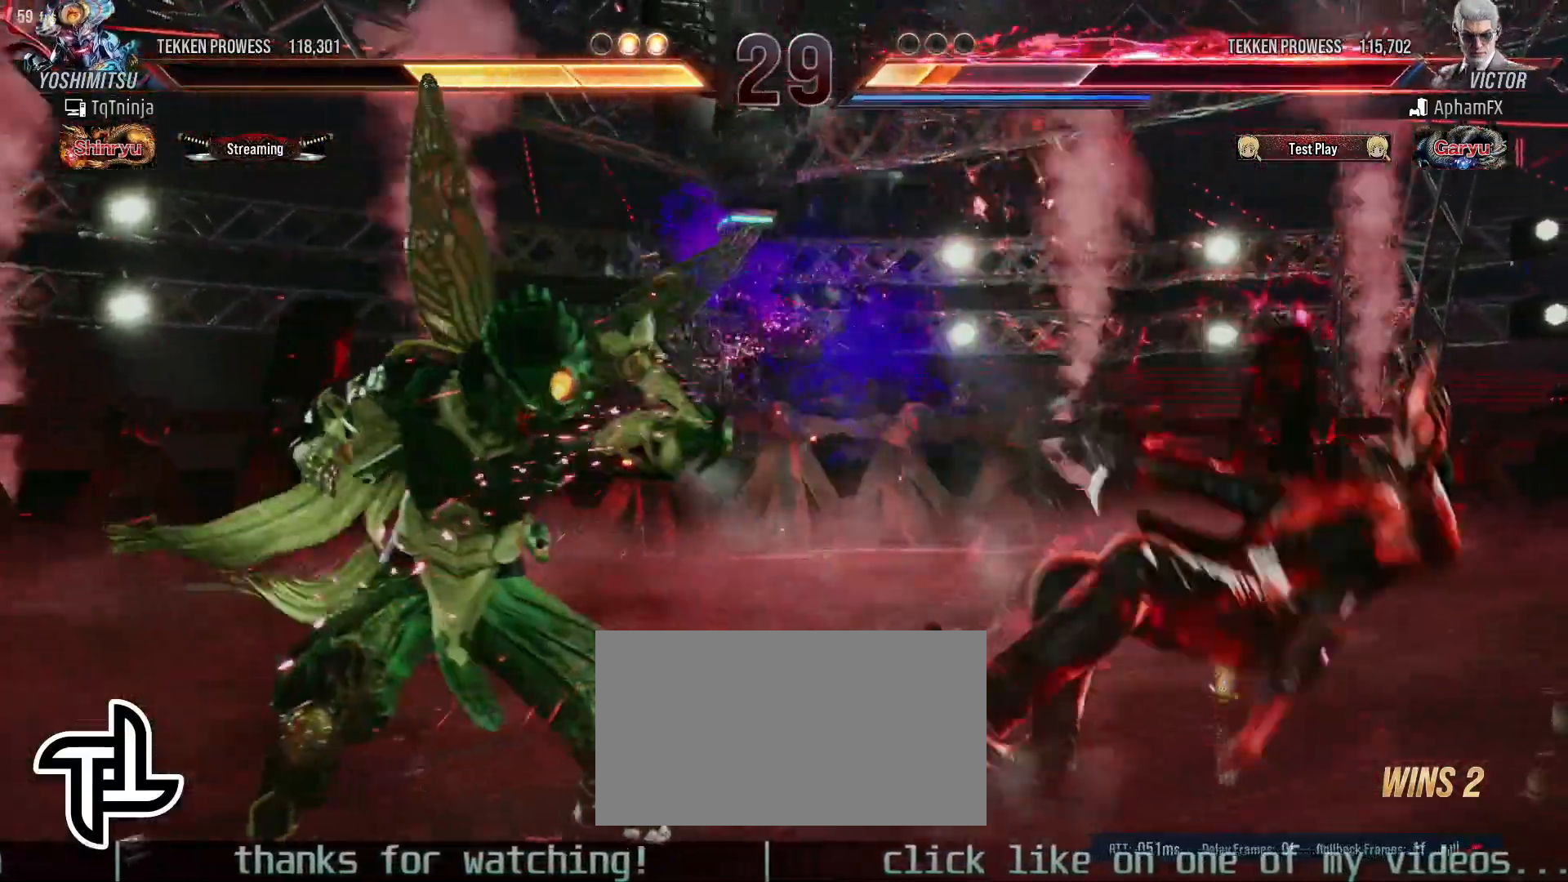
{"dt_ms": 500, "buttons": ["CROSS"], "left_stick": "center", "events": [[183, "left_stick", "left"], [267, "left_stick", "center"], [400, "left_stick", "right"], [467, "CROSS", "down"], [483, "left_stick", "center"]]}
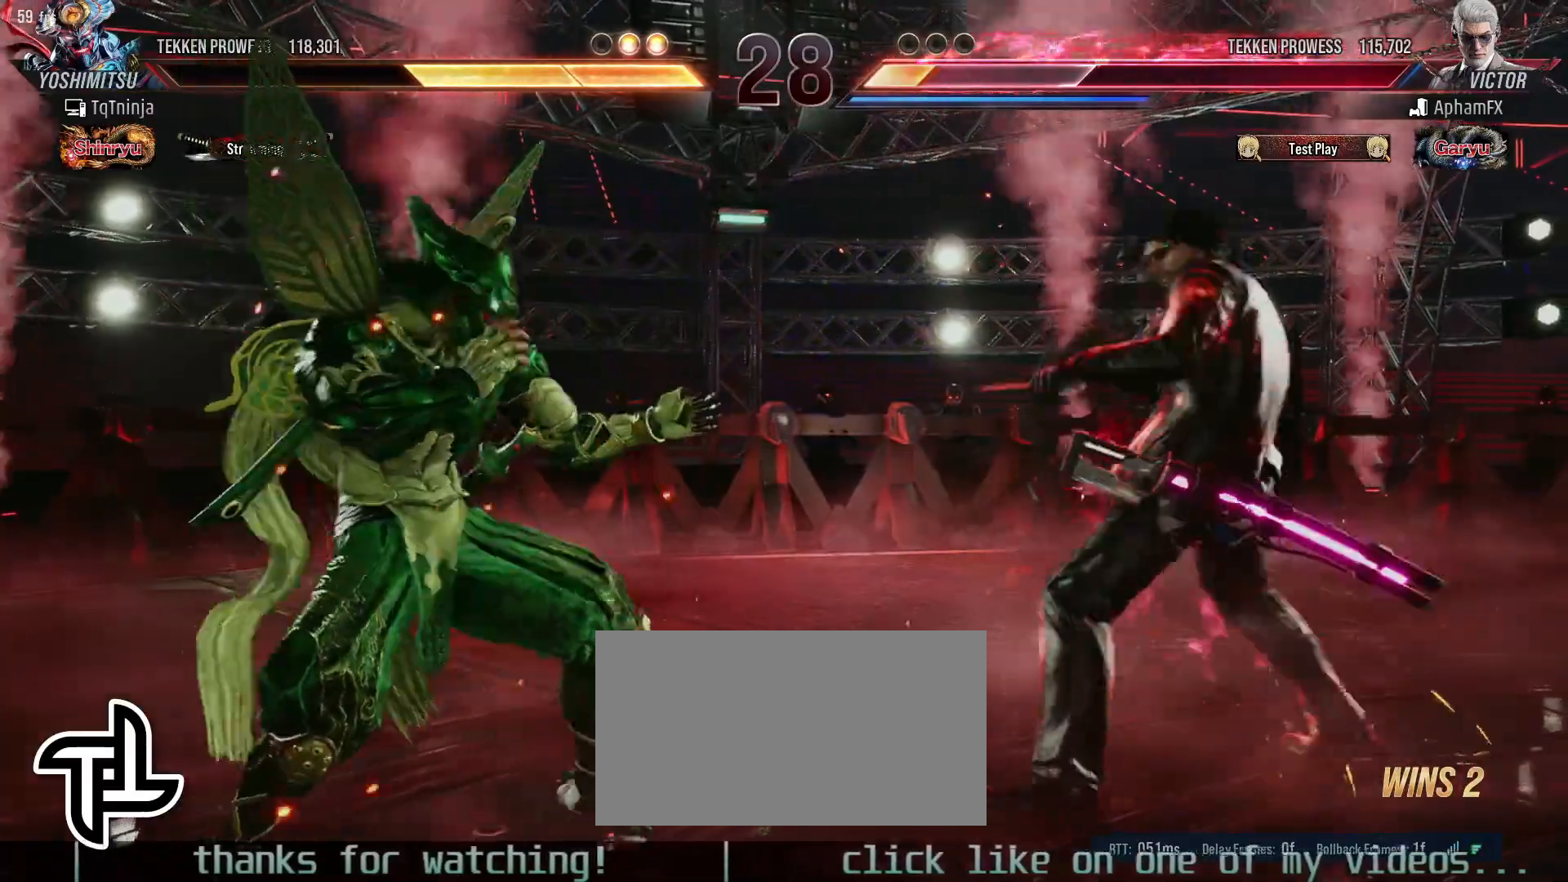
{"dt_ms": 500, "buttons": [], "left_stick": "up", "events": [[17, "CIRCLE", "down"], [17, "CROSS", "up"], [100, "CIRCLE", "up"], [267, "left_stick", "up"]]}
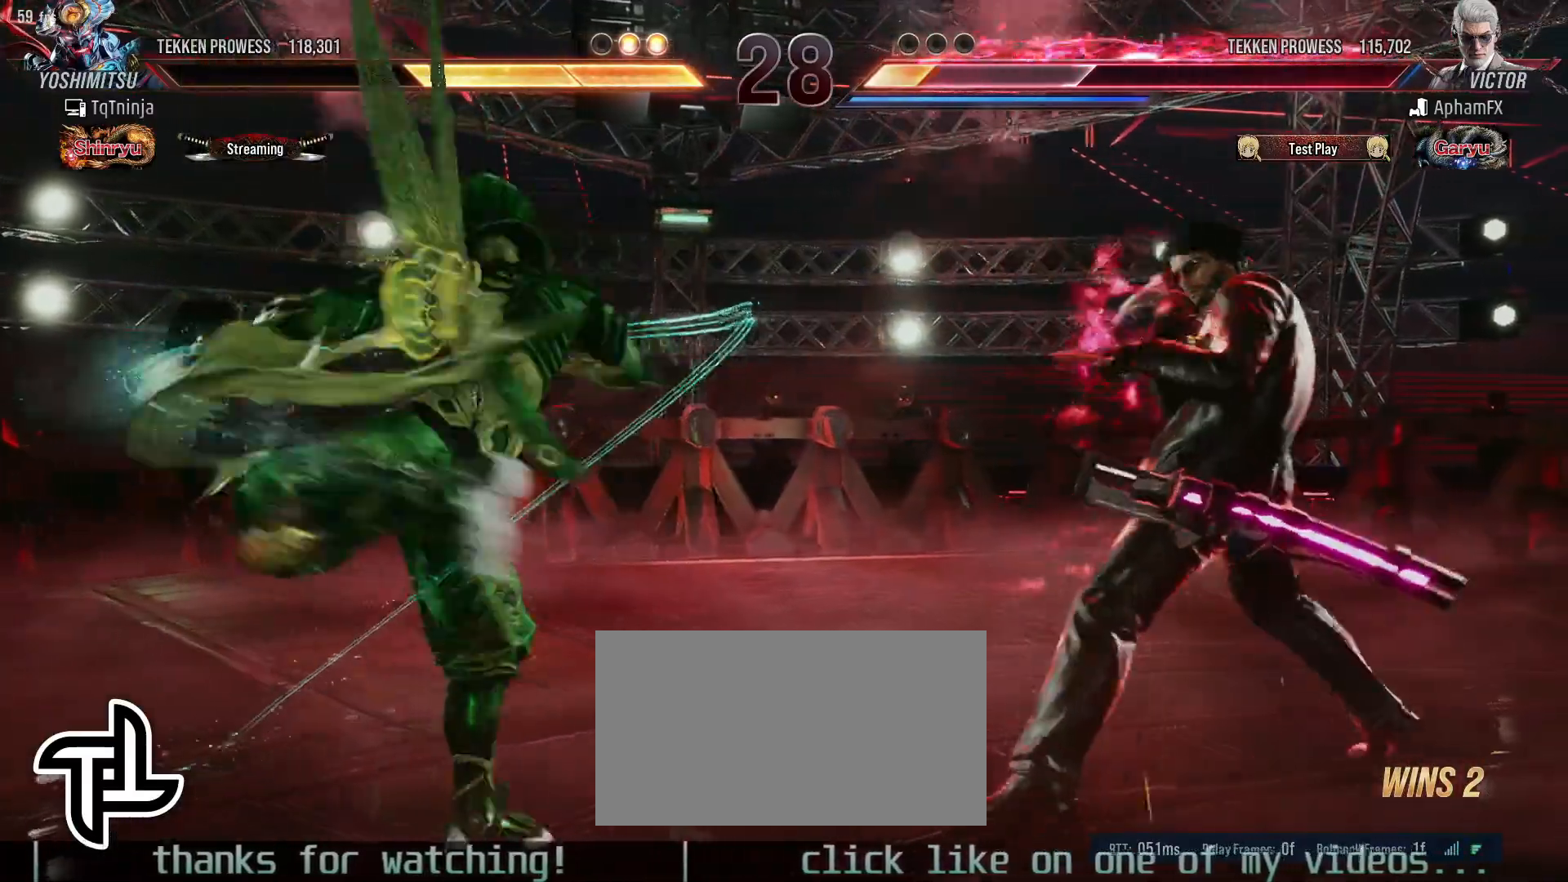
{"dt_ms": 500, "buttons": [], "left_stick": "left", "events": [[17, "left_stick", "center"], [183, "left_stick", "left"], [250, "left_stick", "center"], [317, "left_stick", "left"]]}
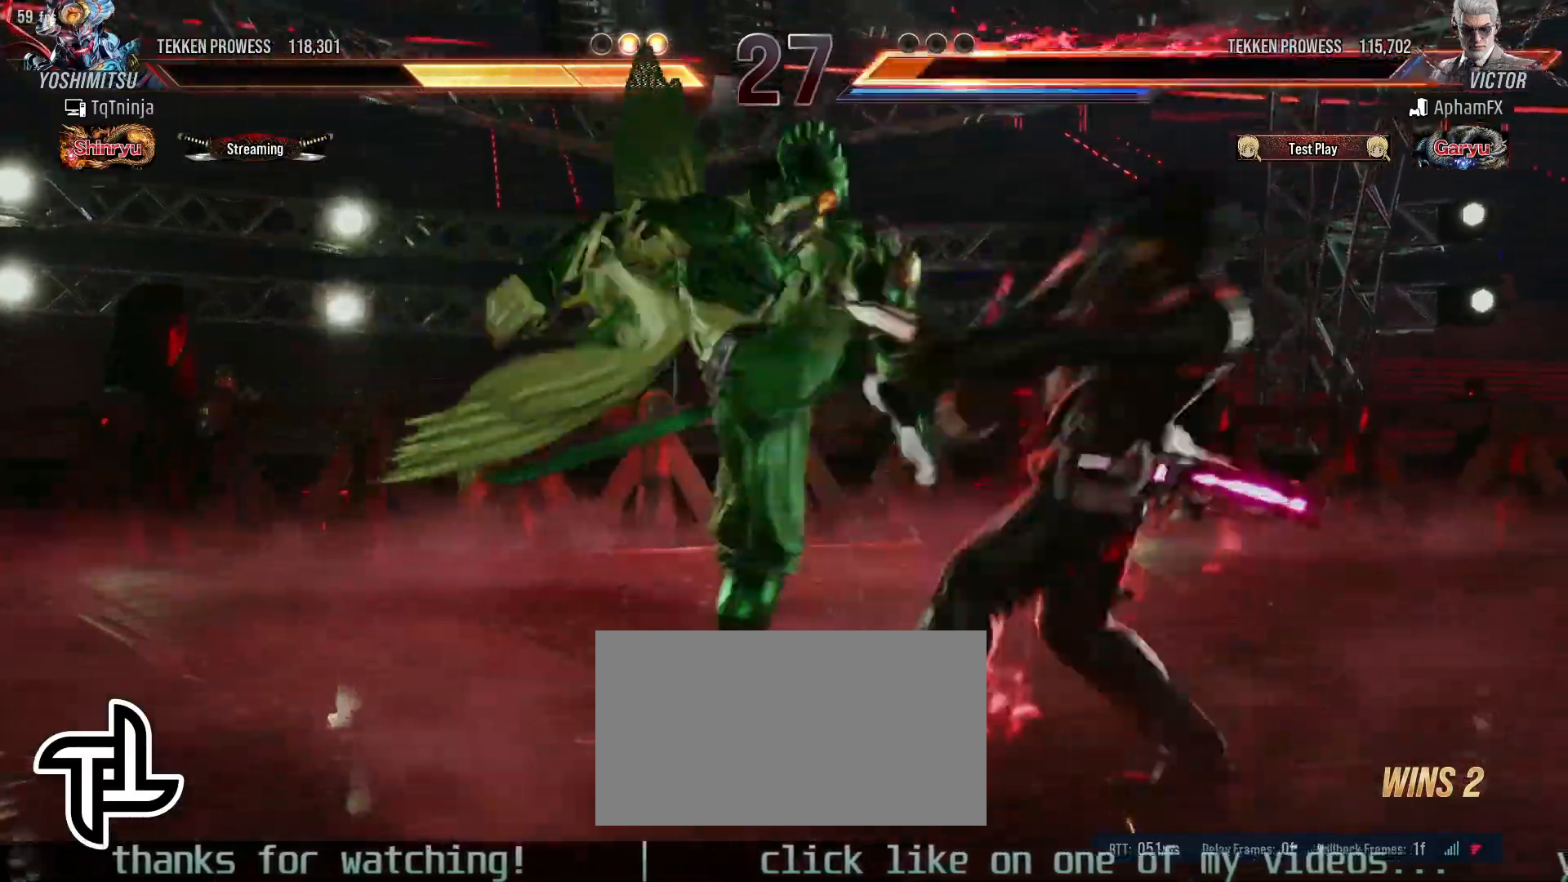
{"dt_ms": 500, "buttons": [], "left_stick": "center", "events": [[317, "left_stick", "center"]]}
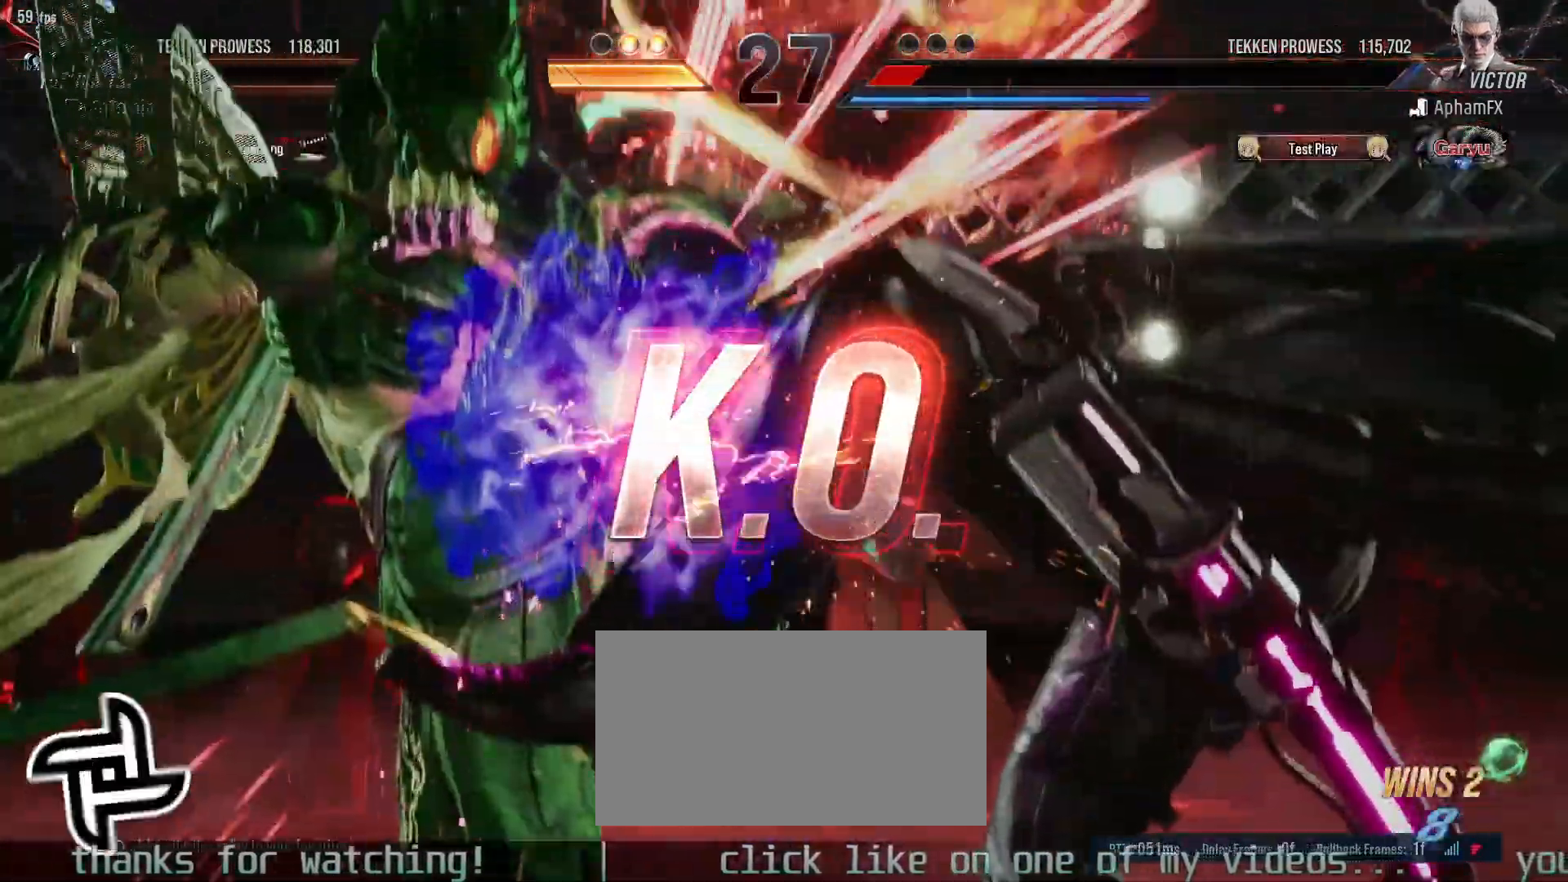
{"dt_ms": 500, "buttons": [], "left_stick": "center", "events": []}
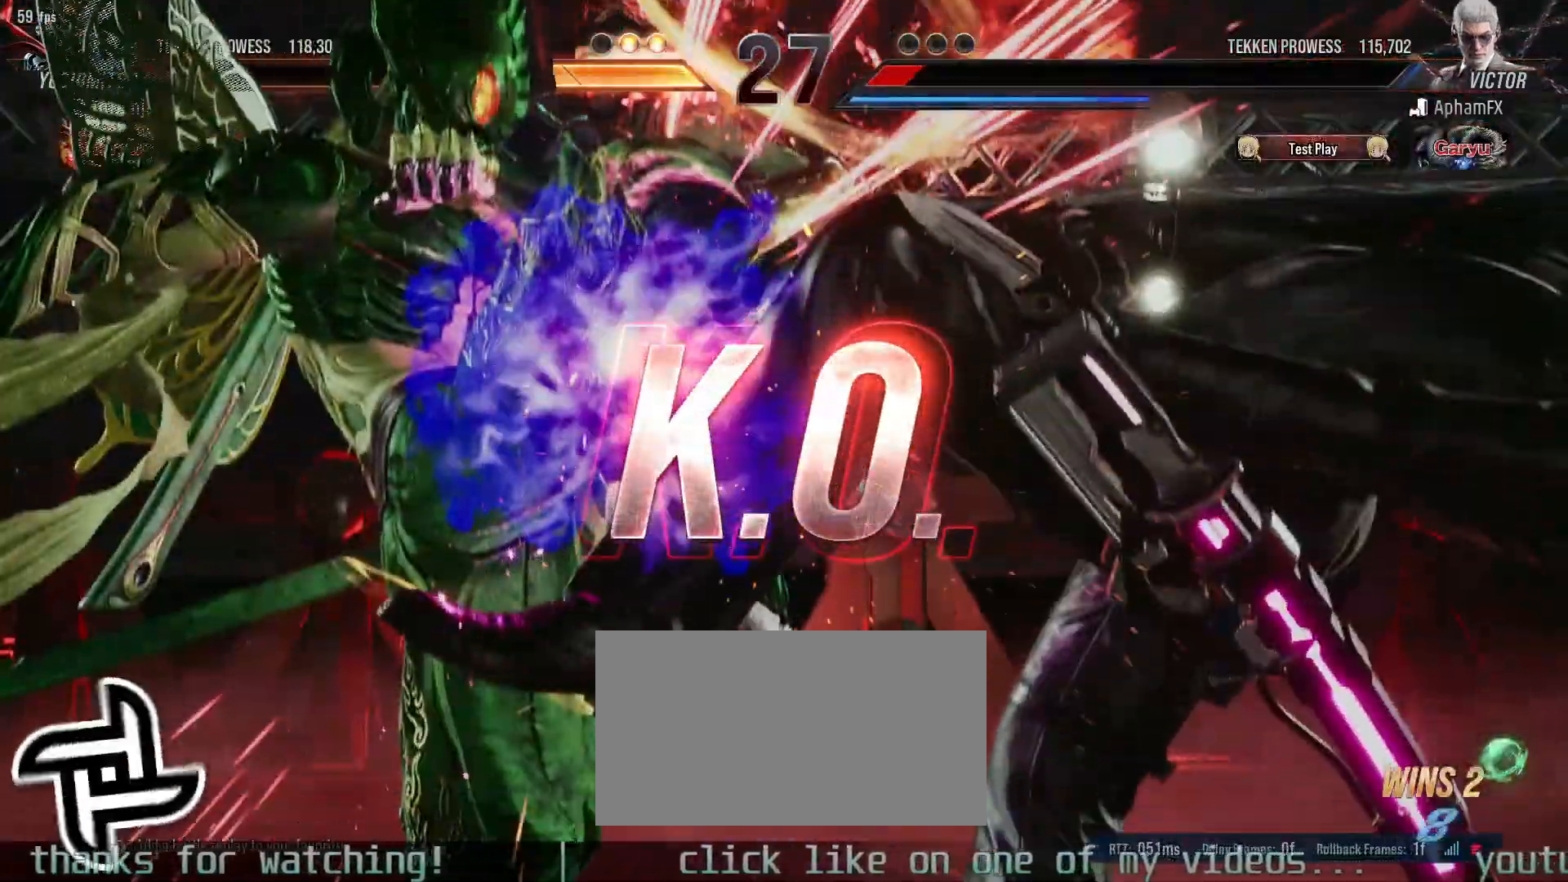
{"dt_ms": 500, "buttons": [], "left_stick": "center", "events": []}
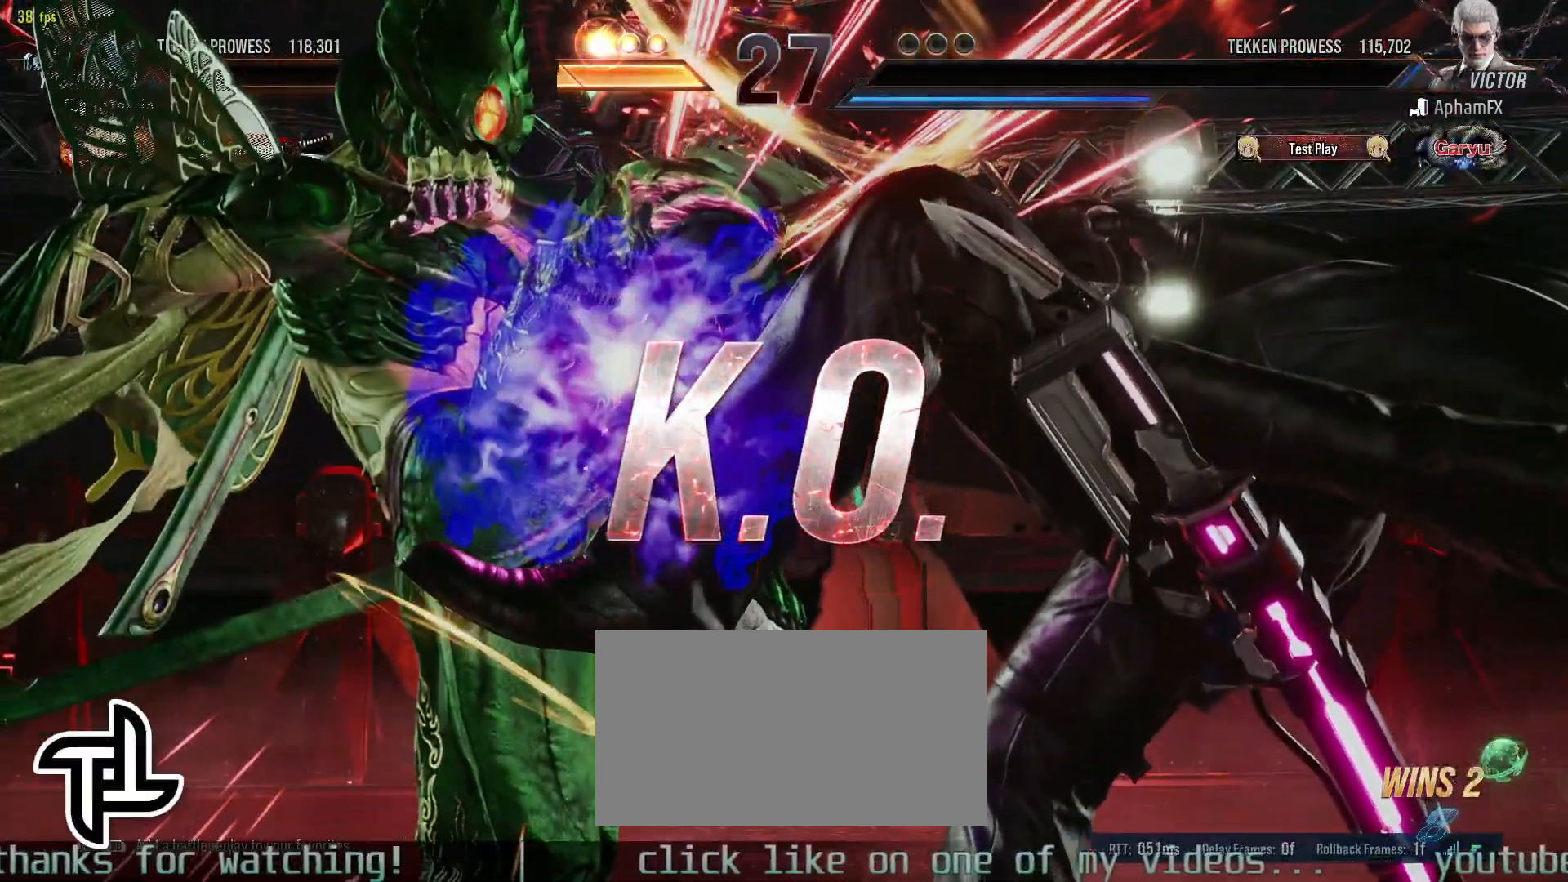
{"dt_ms": 500, "buttons": [], "left_stick": "center", "events": []}
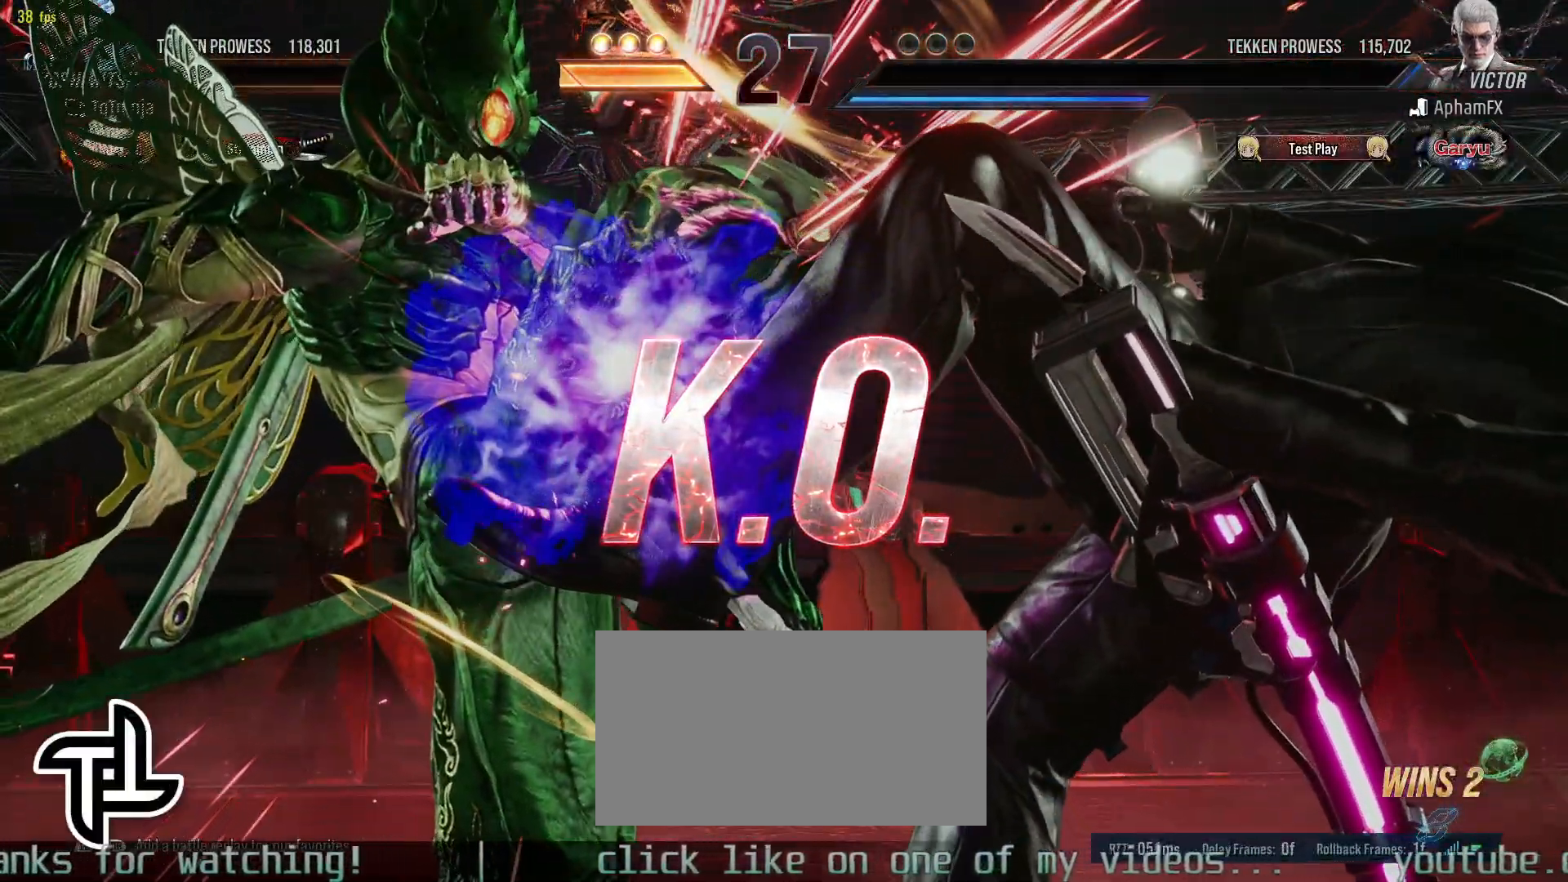
{"dt_ms": 500, "buttons": [], "left_stick": "center", "events": []}
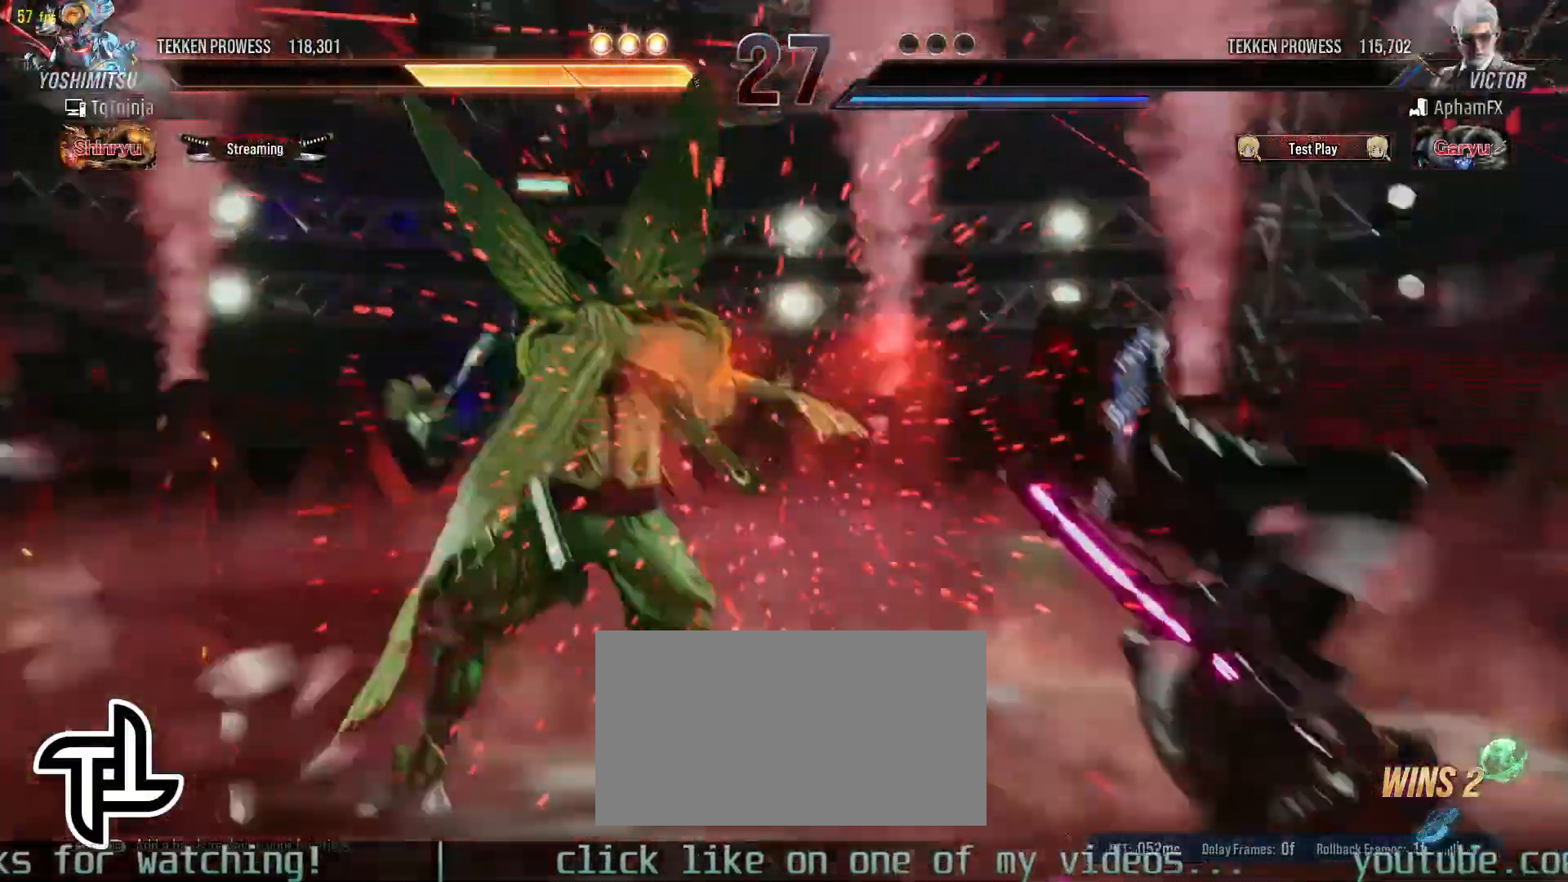
{"dt_ms": 500, "buttons": [], "left_stick": "center", "events": [[450, "left_stick", "left"], [500, "left_stick", "center"]]}
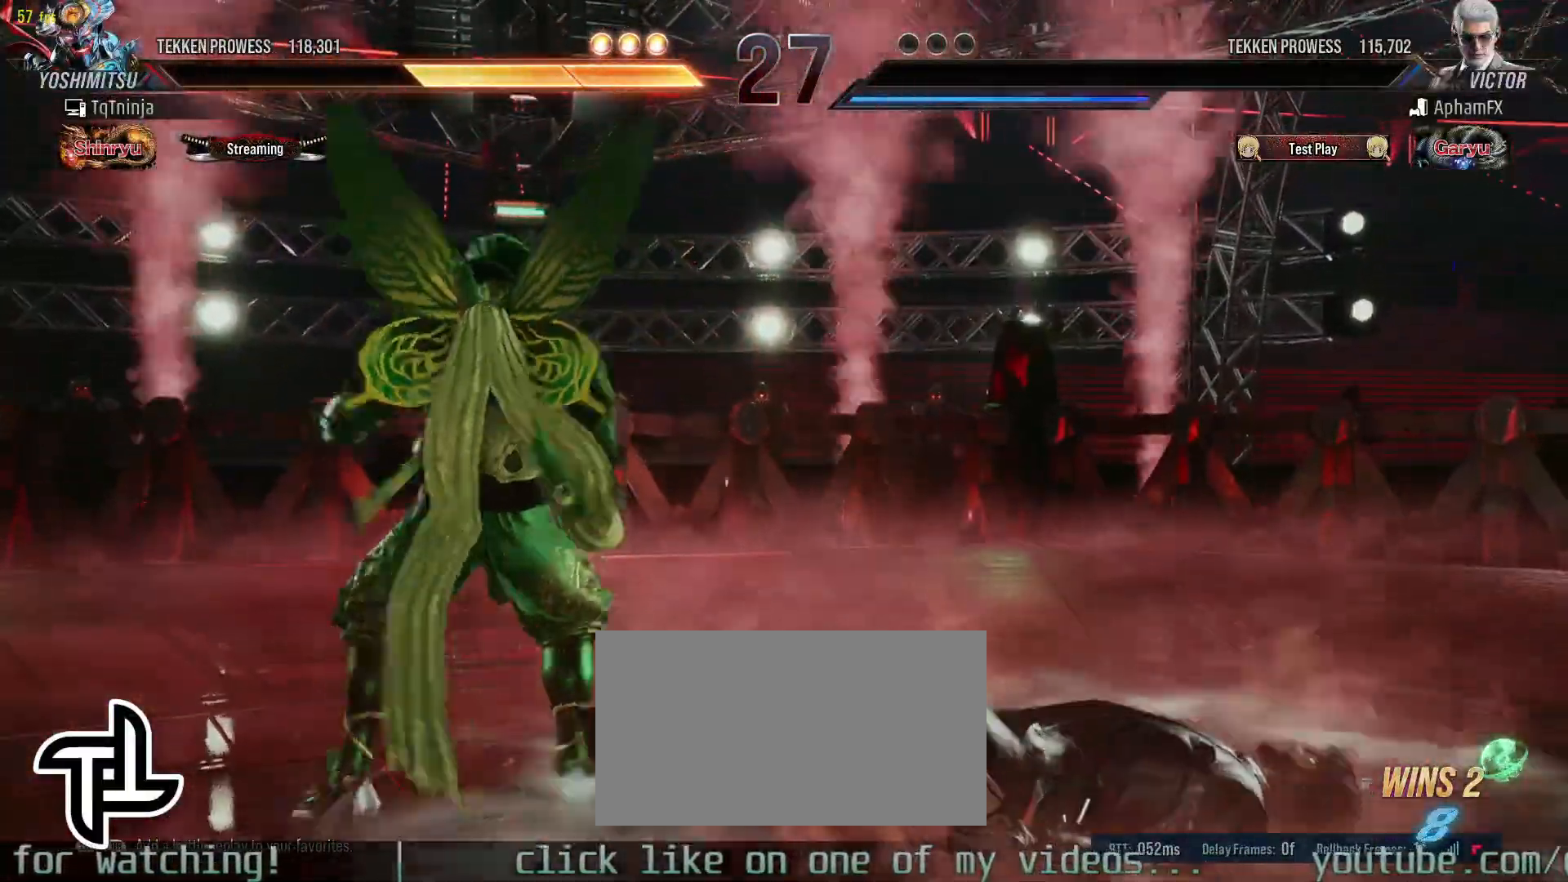
{"dt_ms": 500, "buttons": [], "left_stick": "center", "events": []}
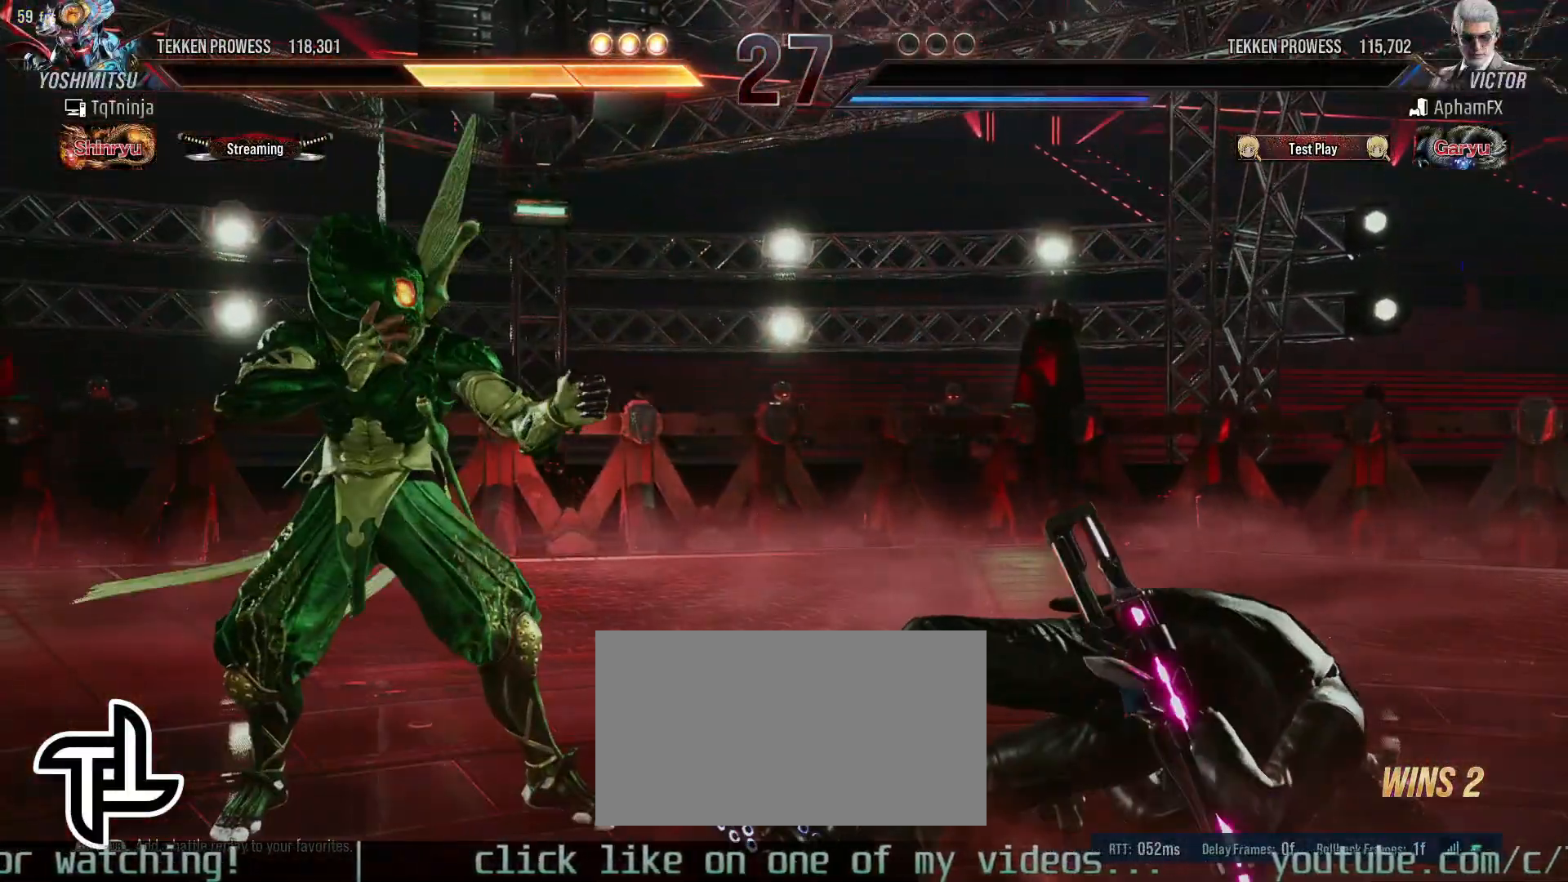
{"dt_ms": 500, "buttons": [], "left_stick": "center", "events": []}
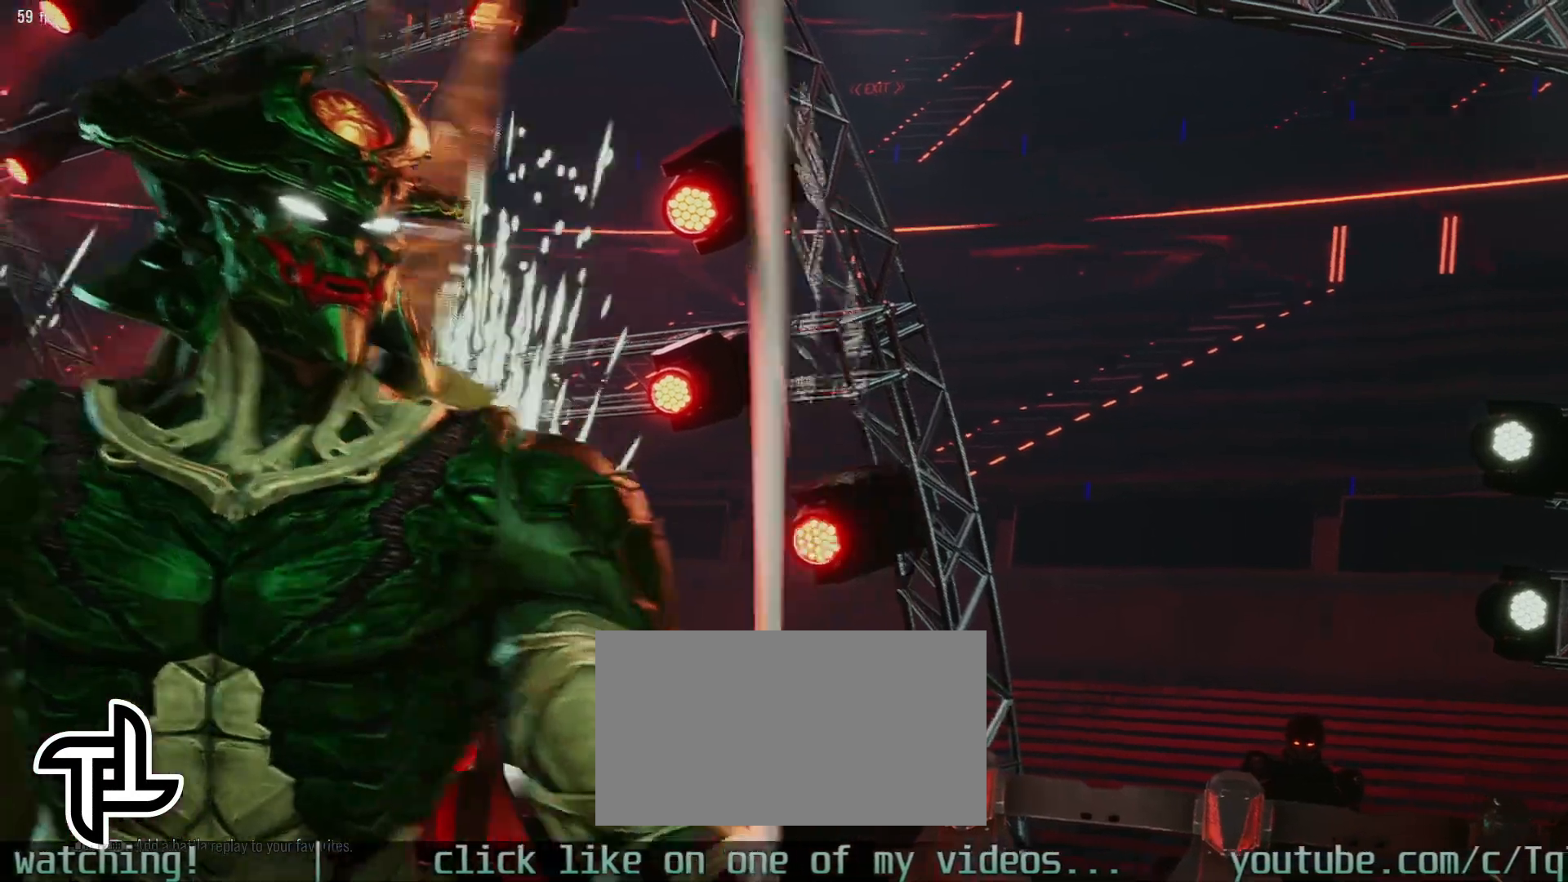
{"dt_ms": 500, "buttons": ["START"], "left_stick": "center", "events": [[483, "START", "down"]]}
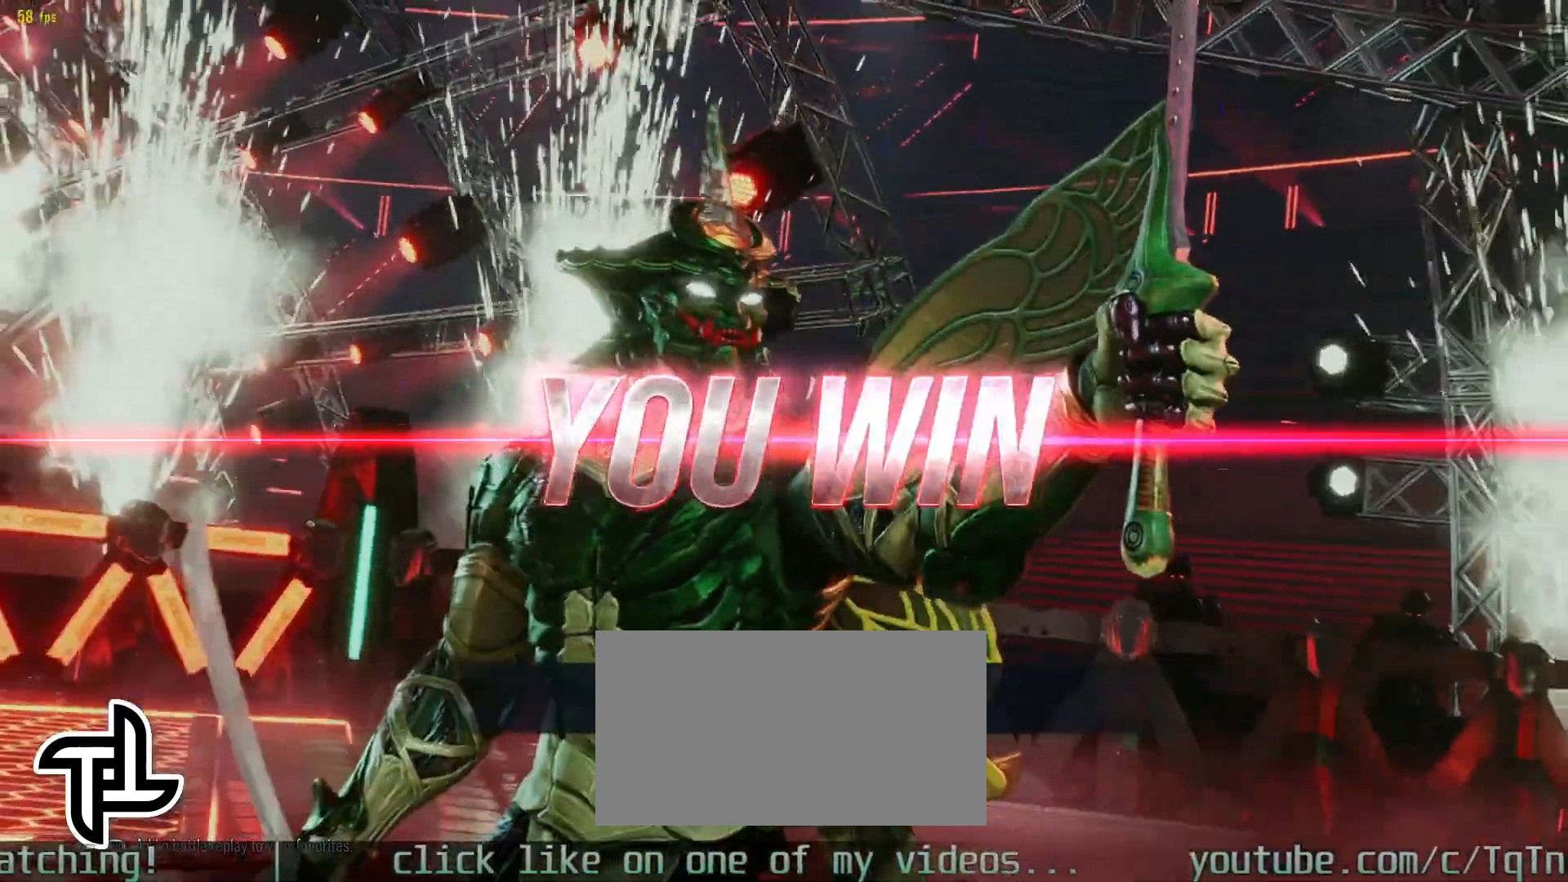
{"dt_ms": 500, "buttons": [], "left_stick": "center", "events": [[83, "START", "up"]]}
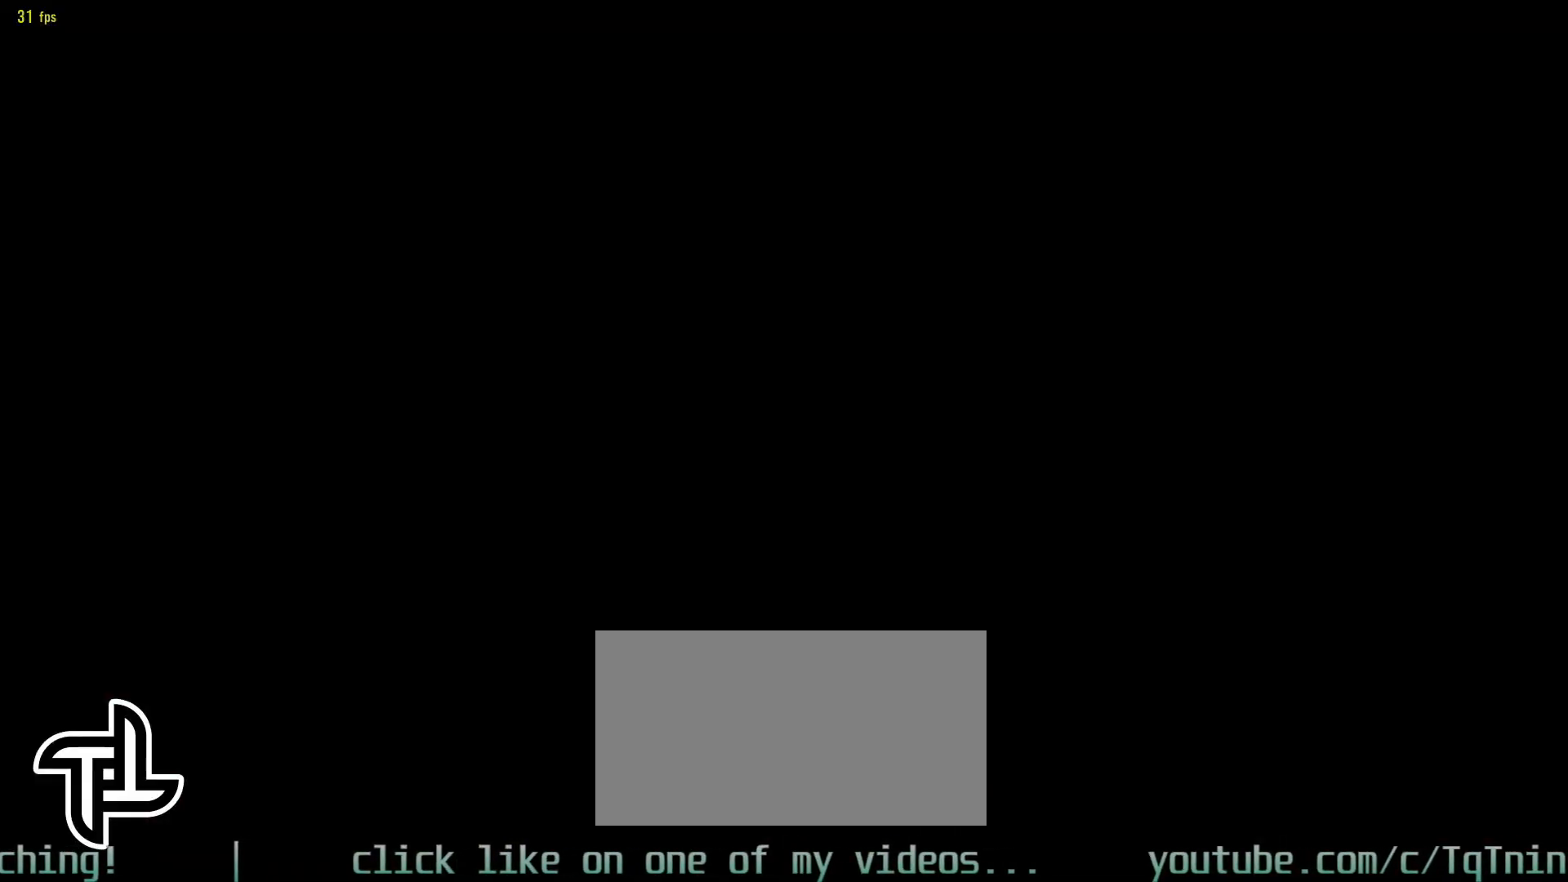
{"dt_ms": 500, "buttons": [], "left_stick": "center", "events": []}
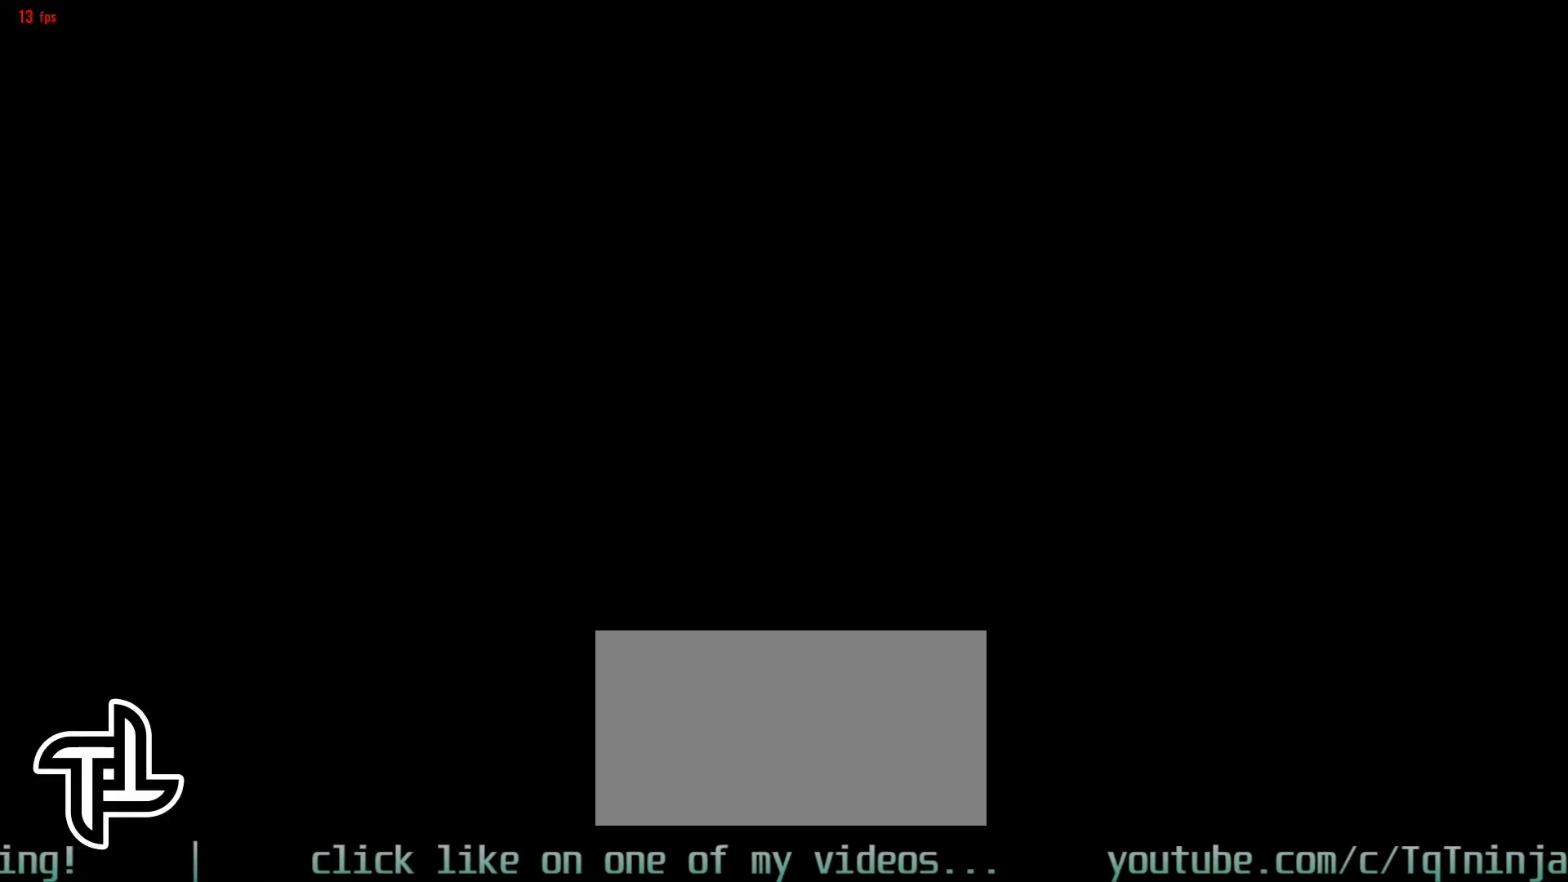
{"dt_ms": 500, "buttons": [], "left_stick": "center", "events": []}
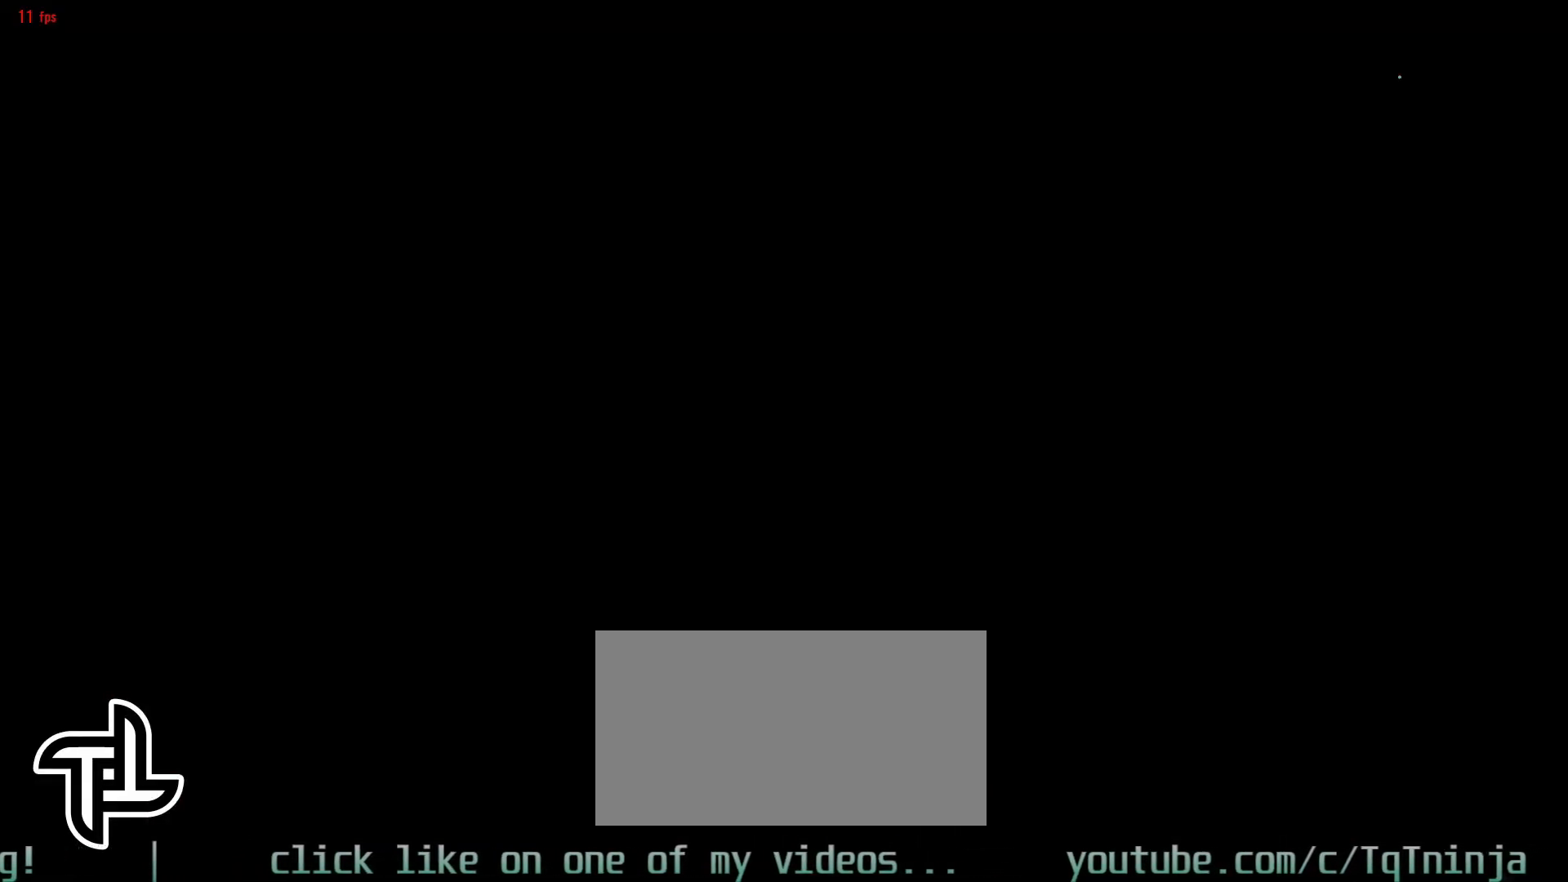
{"dt_ms": 500, "buttons": [], "left_stick": "center", "events": [[33, "CROSS", "down"], [100, "CROSS", "up"], [200, "CROSS", "down"], [267, "CROSS", "up"], [367, "CROSS", "down"], [433, "CROSS", "up"]]}
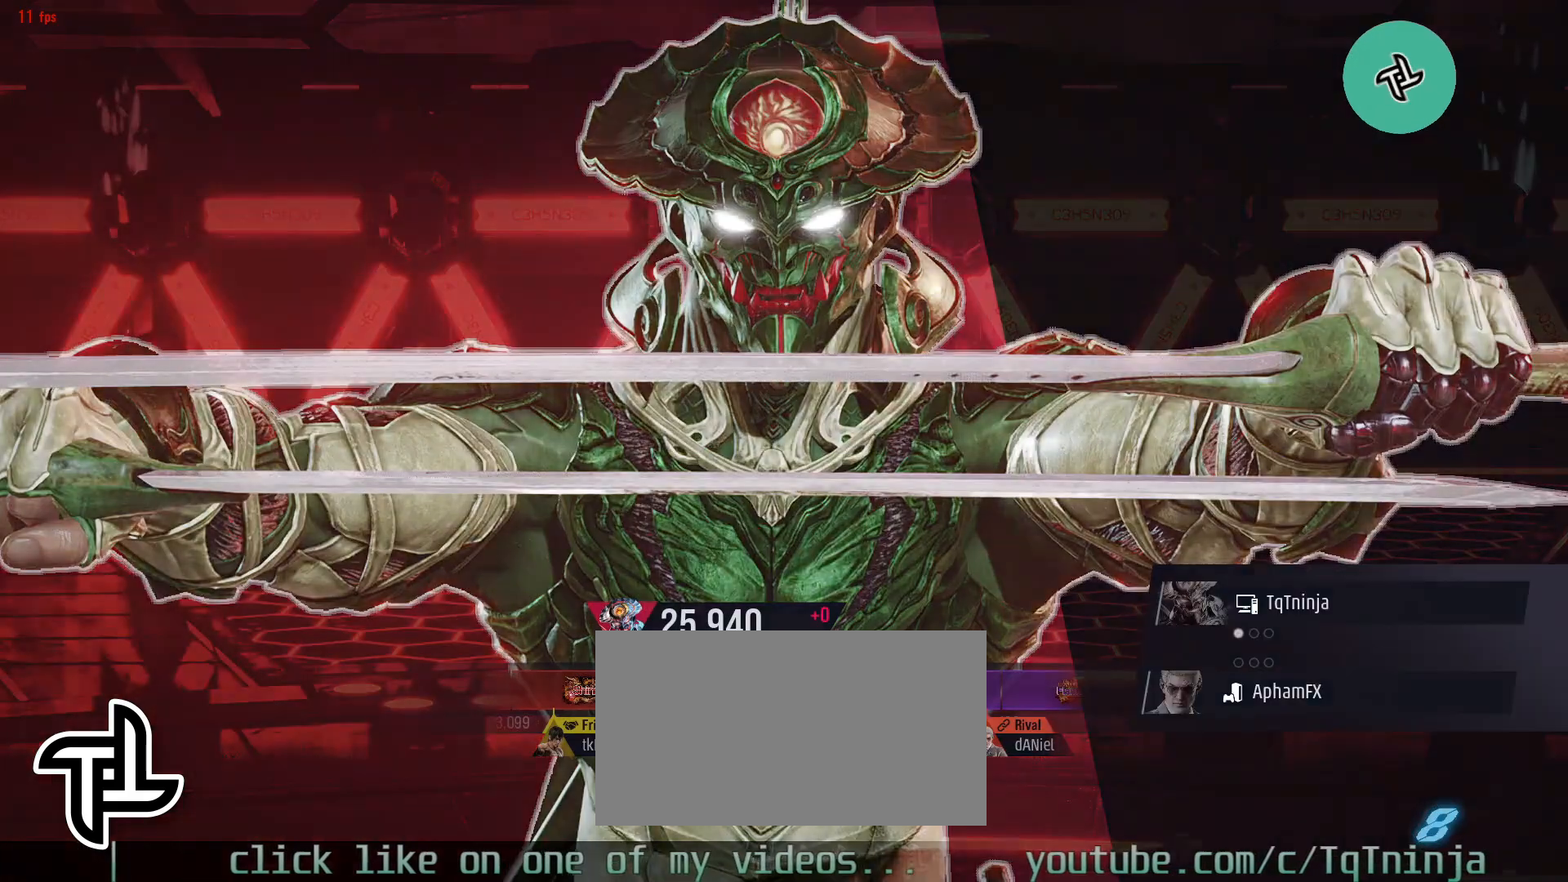
{"dt_ms": 1000, "buttons": ["CROSS"], "left_stick": "center"}
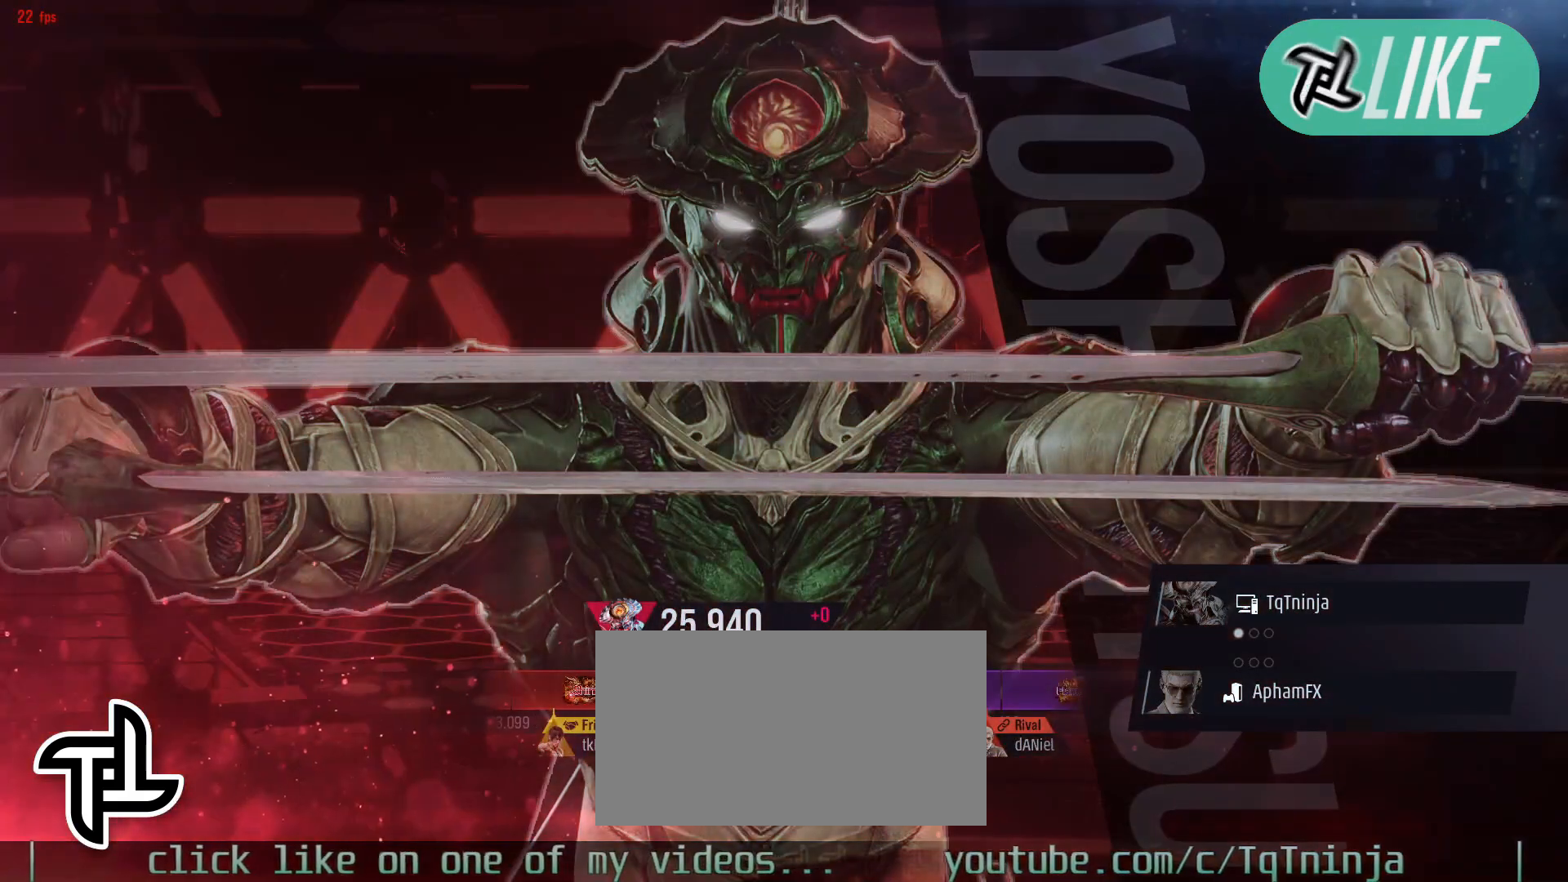
{"dt_ms": 500, "buttons": ["CROSS"], "left_stick": "center", "events": [[50, "CROSS", "up"], [167, "CROSS", "down"], [217, "CROSS", "up"], [333, "CROSS", "down"], [400, "CROSS", "up"], [483, "CROSS", "down"]]}
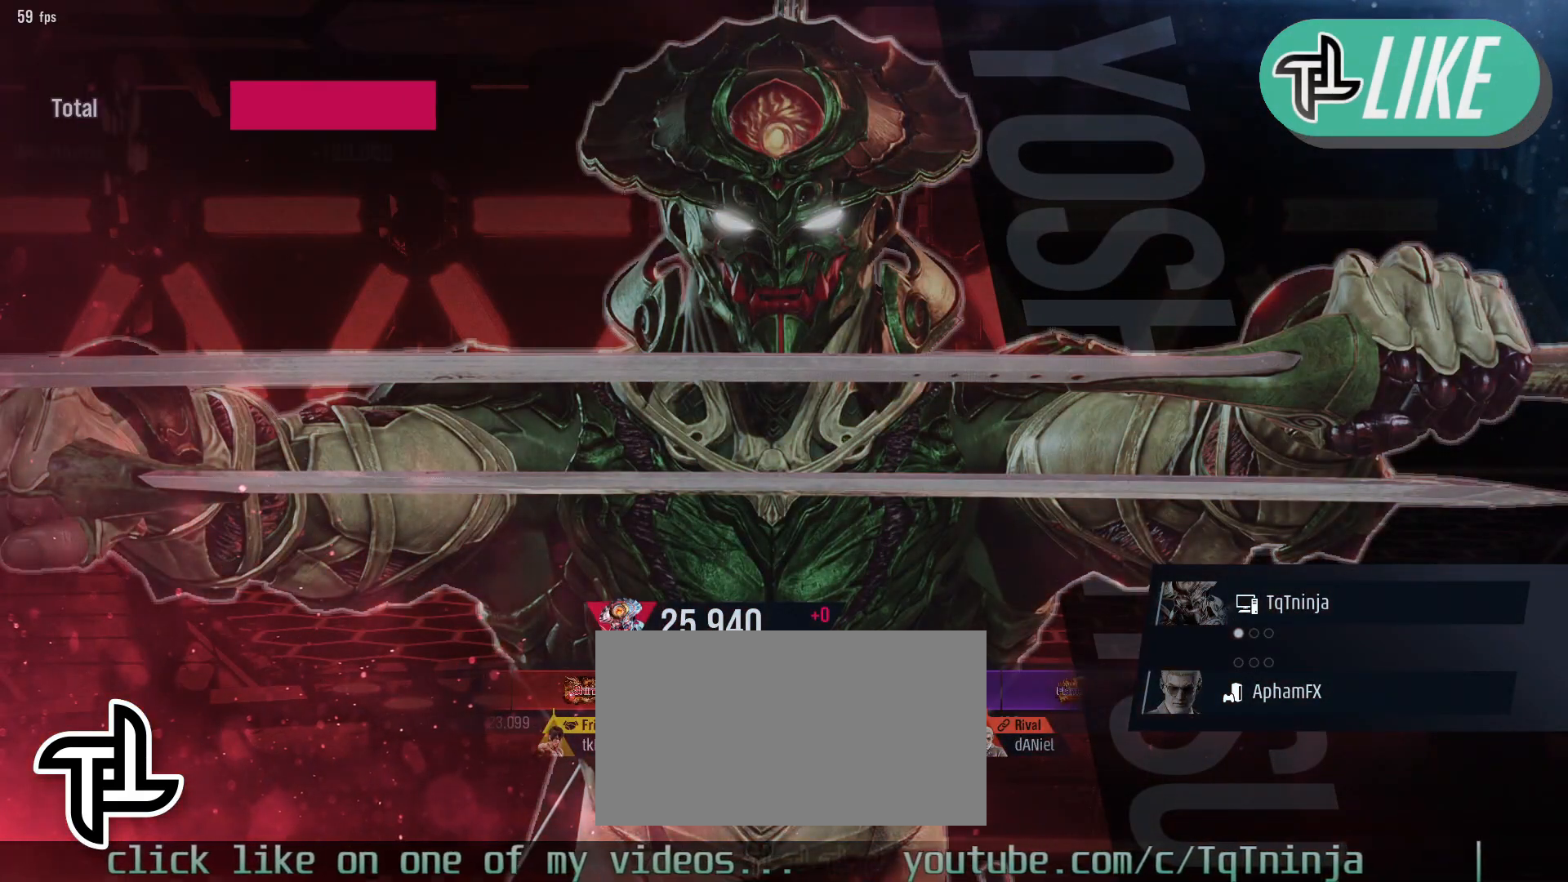
{"dt_ms": 500, "buttons": ["CROSS"], "left_stick": "center", "events": [[83, "CROSS", "up"], [167, "CROSS", "down"], [217, "CROSS", "up"], [333, "CROSS", "down"], [367, "CROSS", "up"], [467, "CROSS", "down"]]}
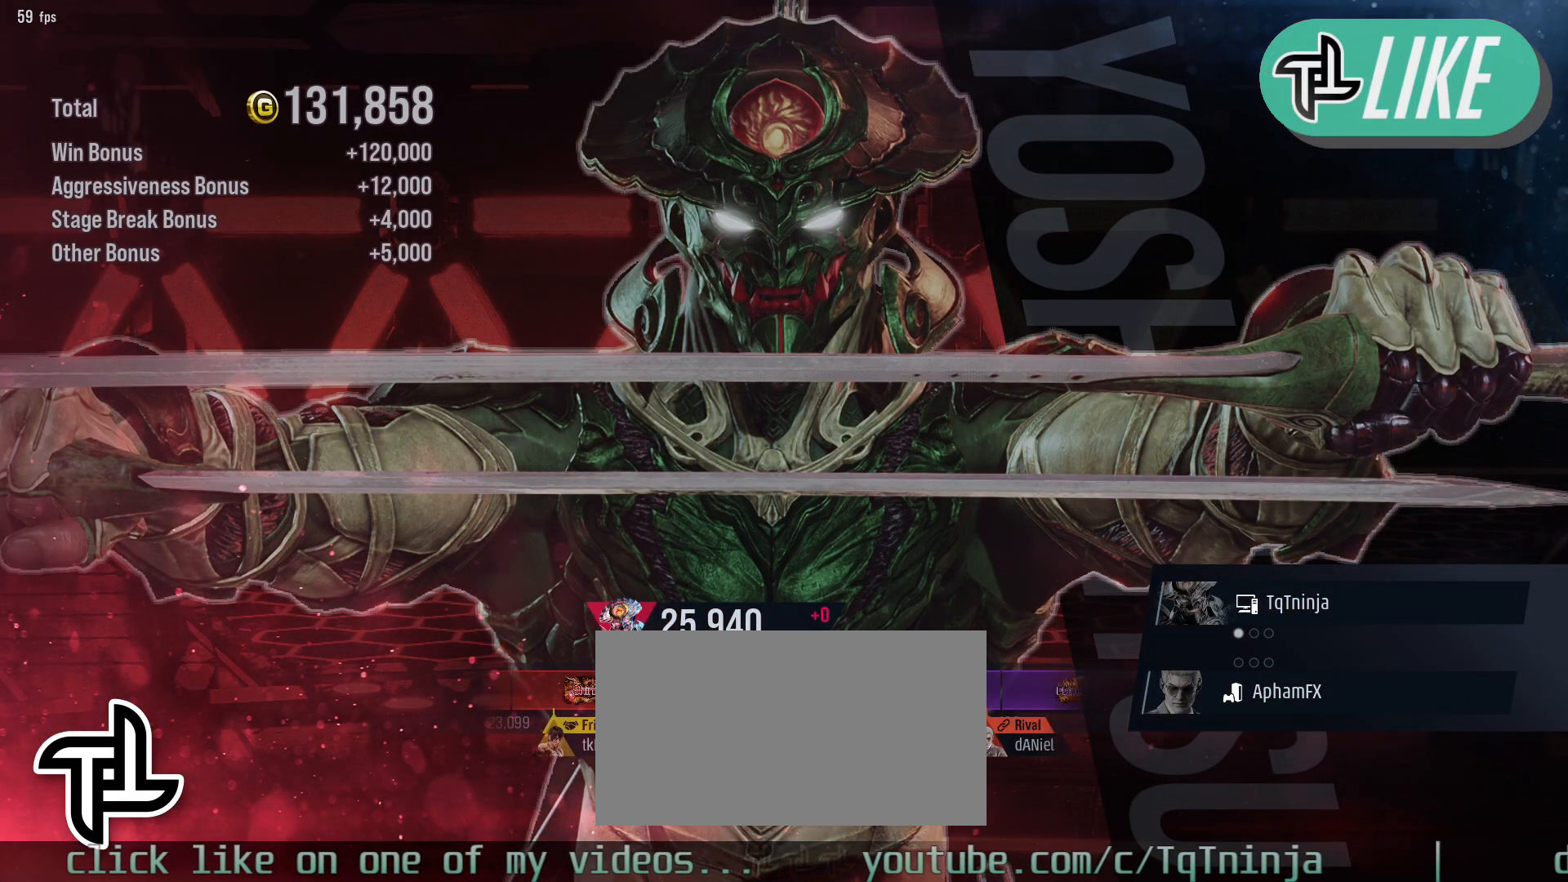
{"dt_ms": 500, "buttons": ["CROSS"], "left_stick": "center", "events": [[33, "CROSS", "up"], [133, "CROSS", "down"], [233, "CROSS", "up"], [300, "CROSS", "down"], [367, "CROSS", "up"], [467, "CROSS", "down"]]}
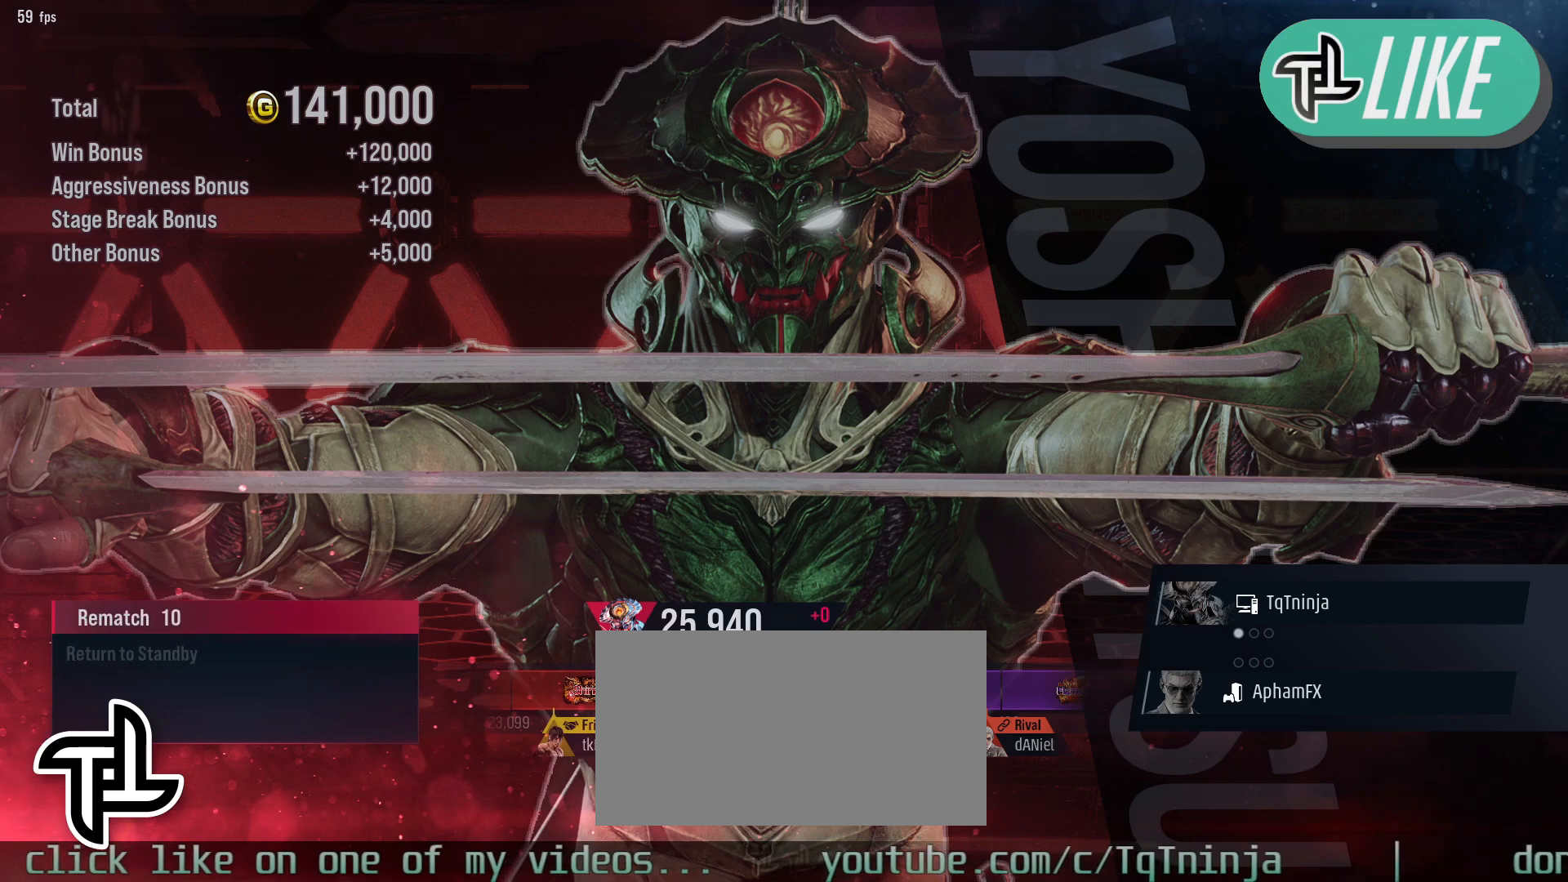
{"dt_ms": 500, "buttons": ["CROSS"], "left_stick": "center", "events": [[33, "CROSS", "up"], [133, "CROSS", "down"], [200, "CROSS", "up"], [300, "CROSS", "down"], [383, "CROSS", "up"], [483, "CROSS", "down"]]}
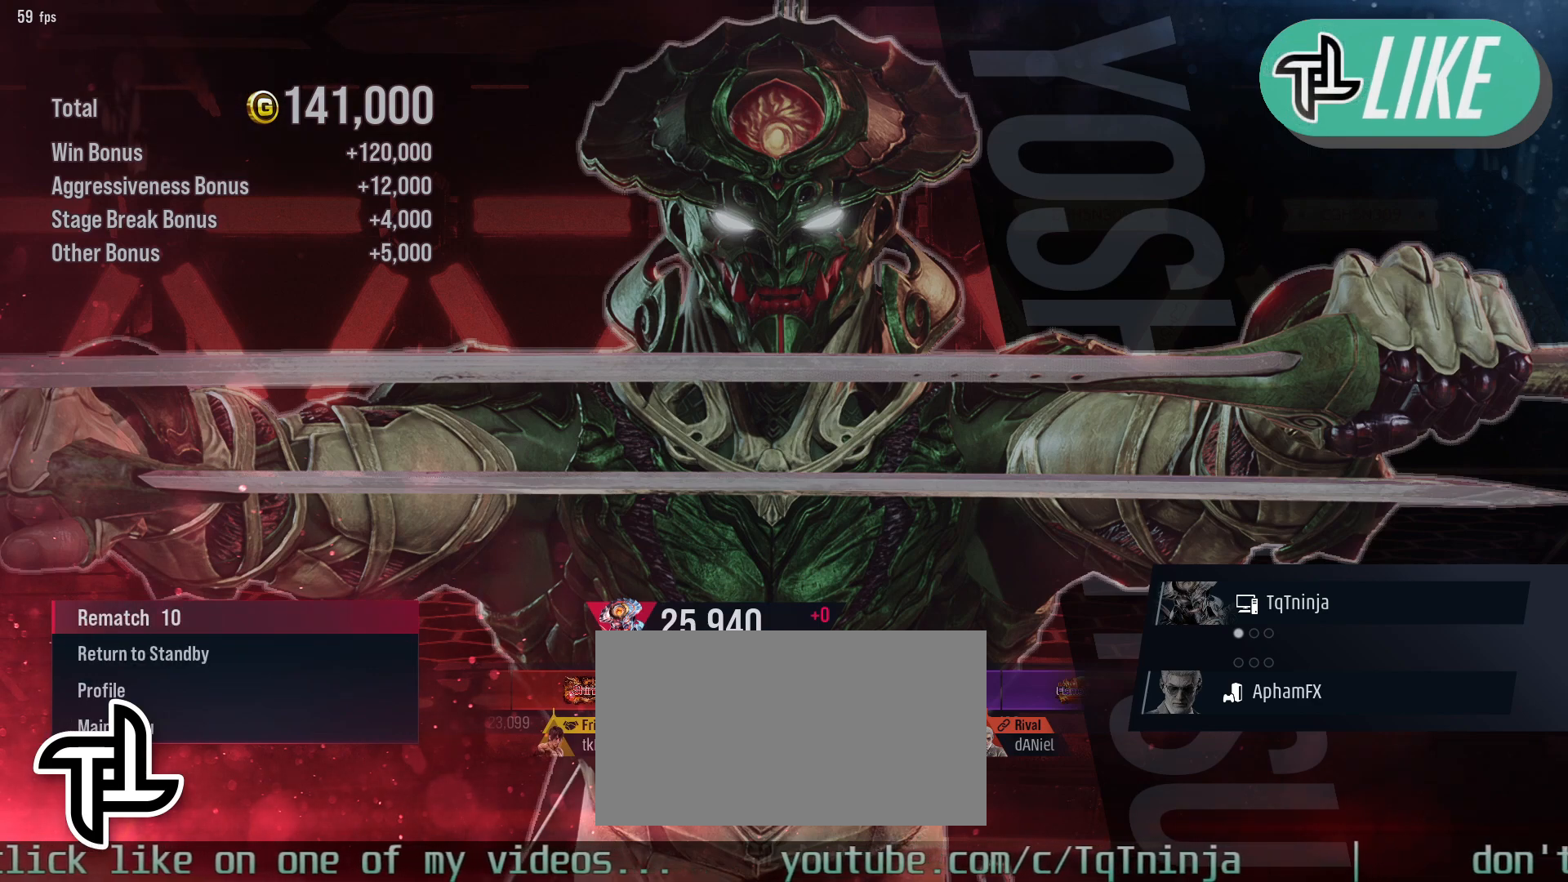
{"dt_ms": 500, "buttons": ["CROSS"], "left_stick": "center", "events": [[33, "CROSS", "up"], [133, "CROSS", "down"], [217, "CROSS", "up"], [317, "CROSS", "down"], [400, "CROSS", "up"], [483, "CROSS", "down"]]}
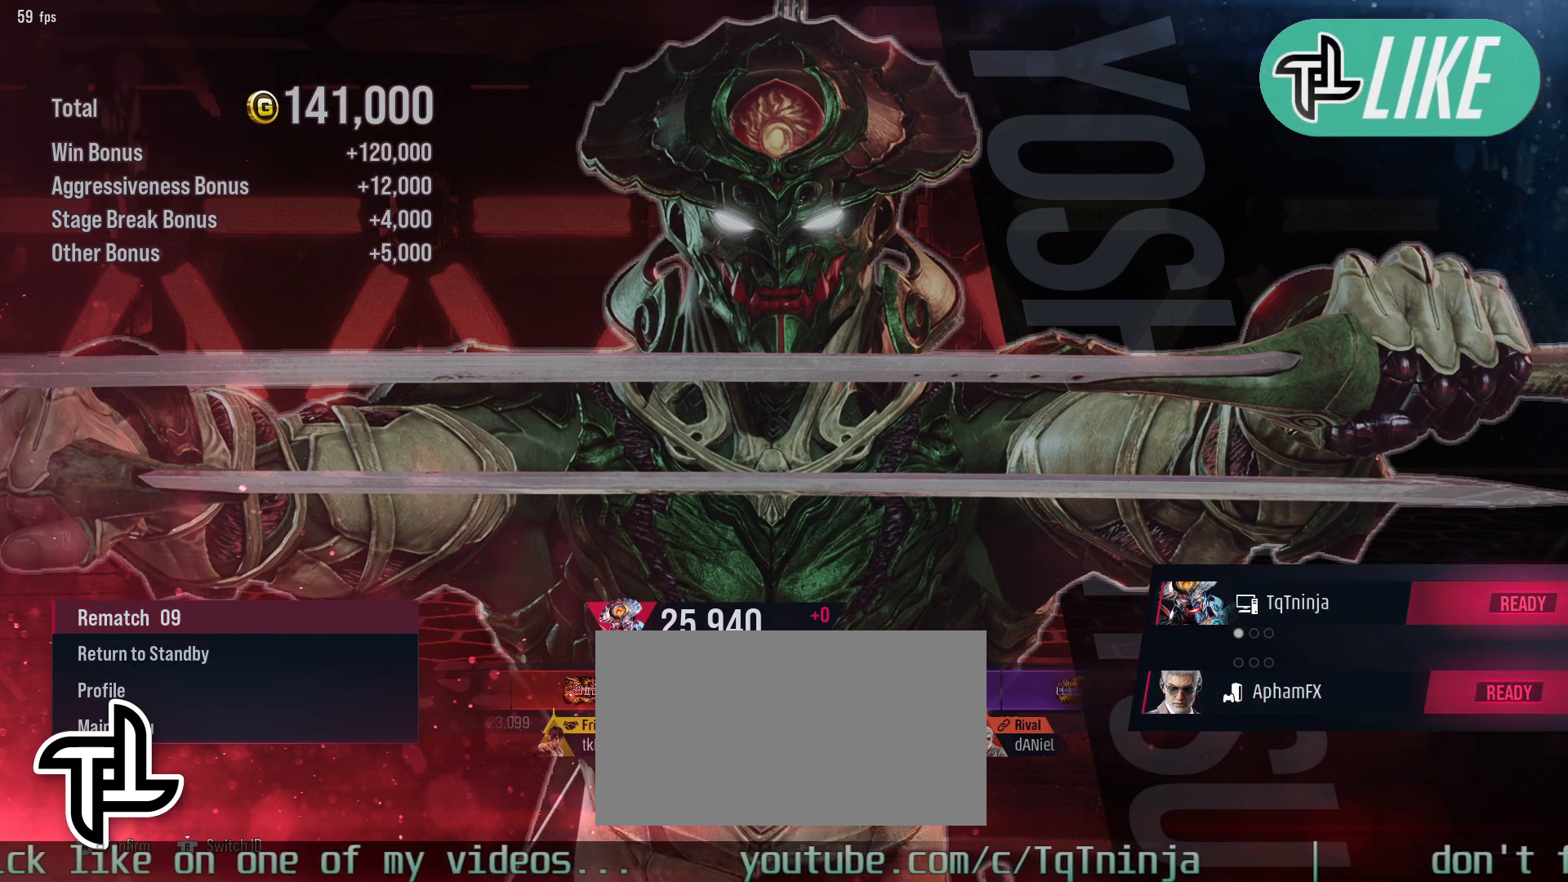
{"dt_ms": 500, "buttons": [], "left_stick": "center", "events": [[50, "CROSS", "up"], [150, "CROSS", "down"], [200, "CROSS", "up"], [317, "CROSS", "down"], [383, "CROSS", "up"]]}
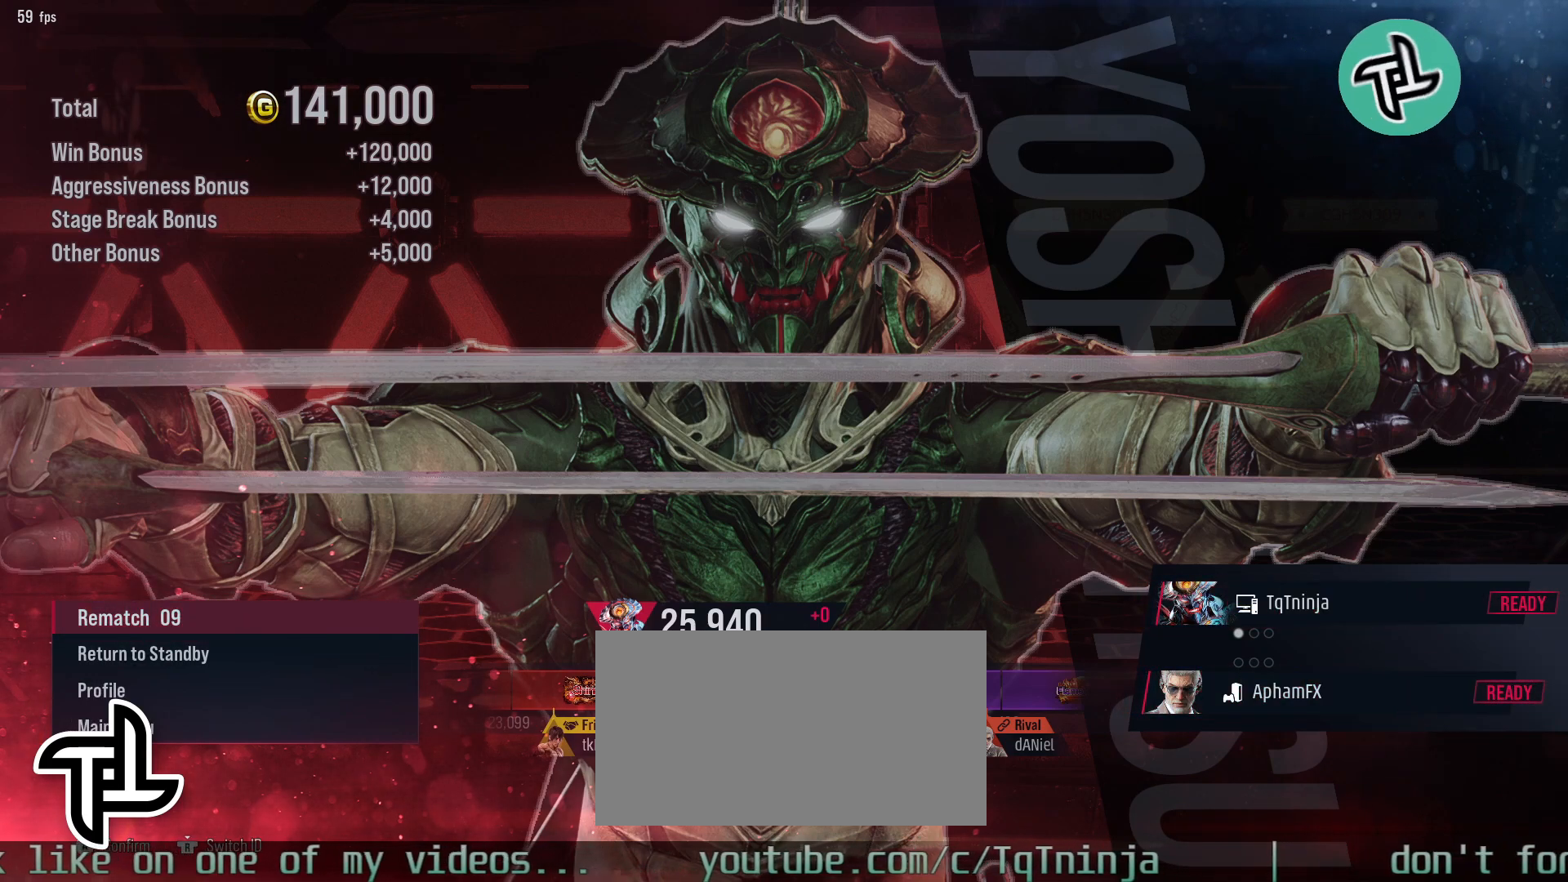
{"dt_ms": 500, "buttons": [], "left_stick": "center", "events": []}
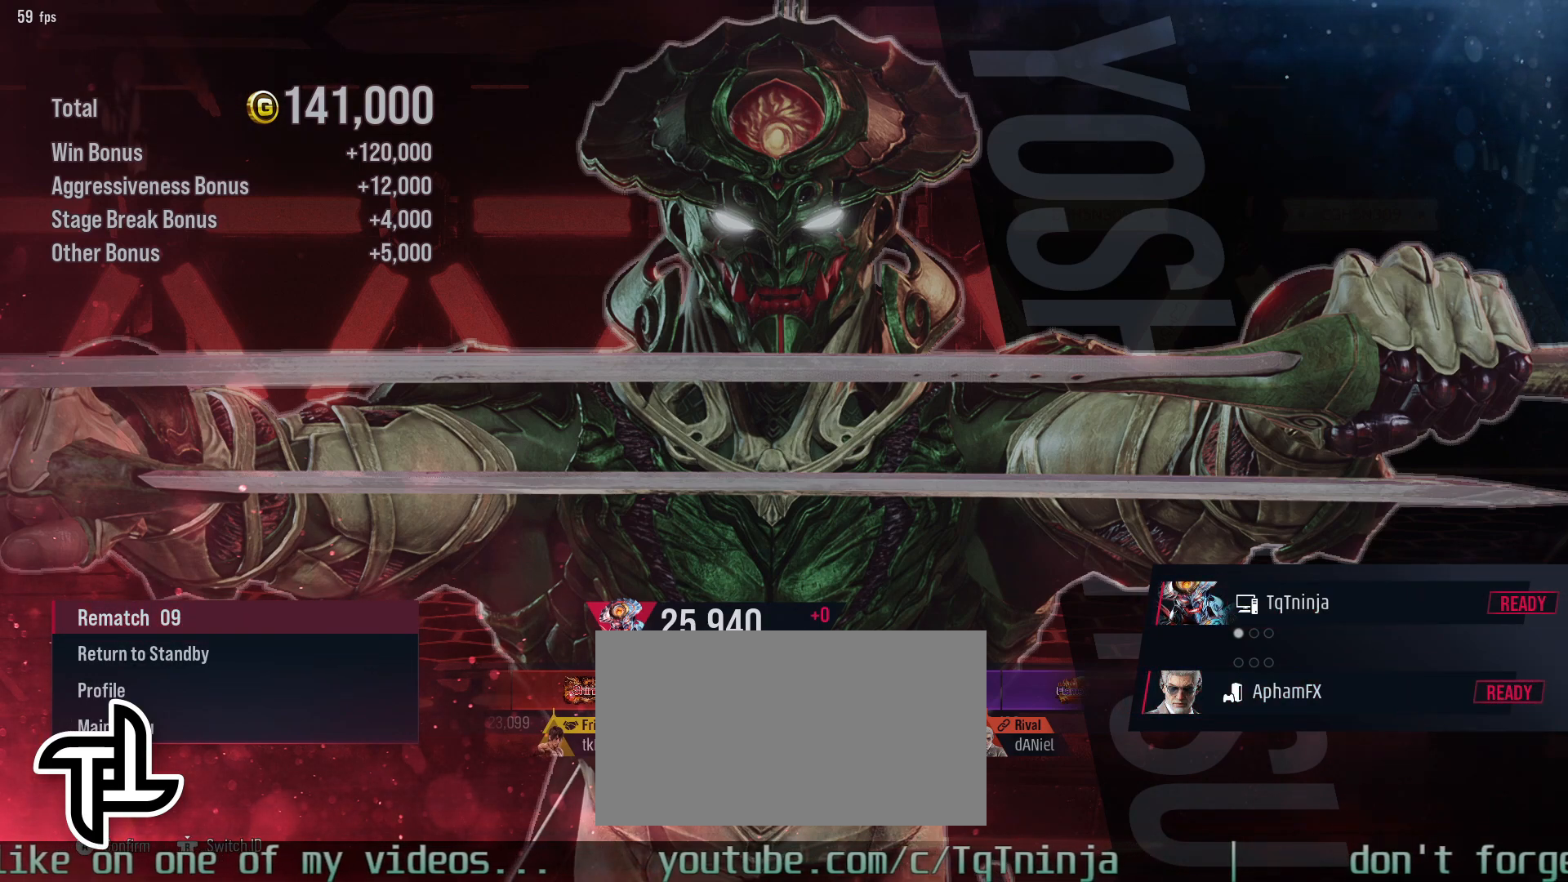
{"dt_ms": 500, "buttons": ["START"], "left_stick": "center", "events": [[500, "START", "down"]]}
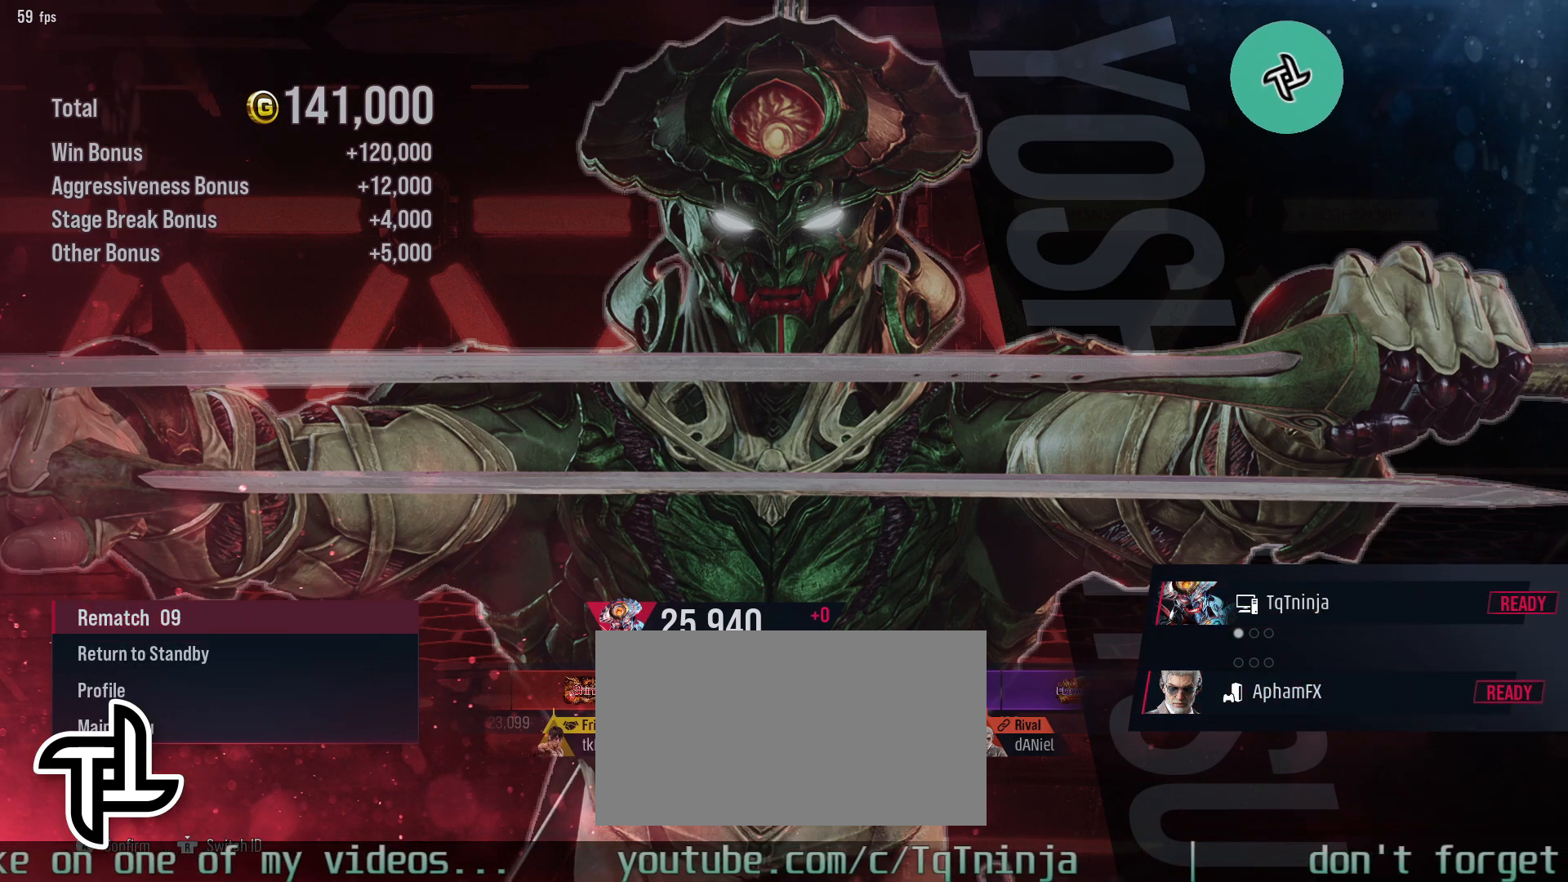
{"dt_ms": 500, "buttons": [], "left_stick": "center", "events": [[100, "START", "up"], [183, "START", "down"], [267, "START", "up"]]}